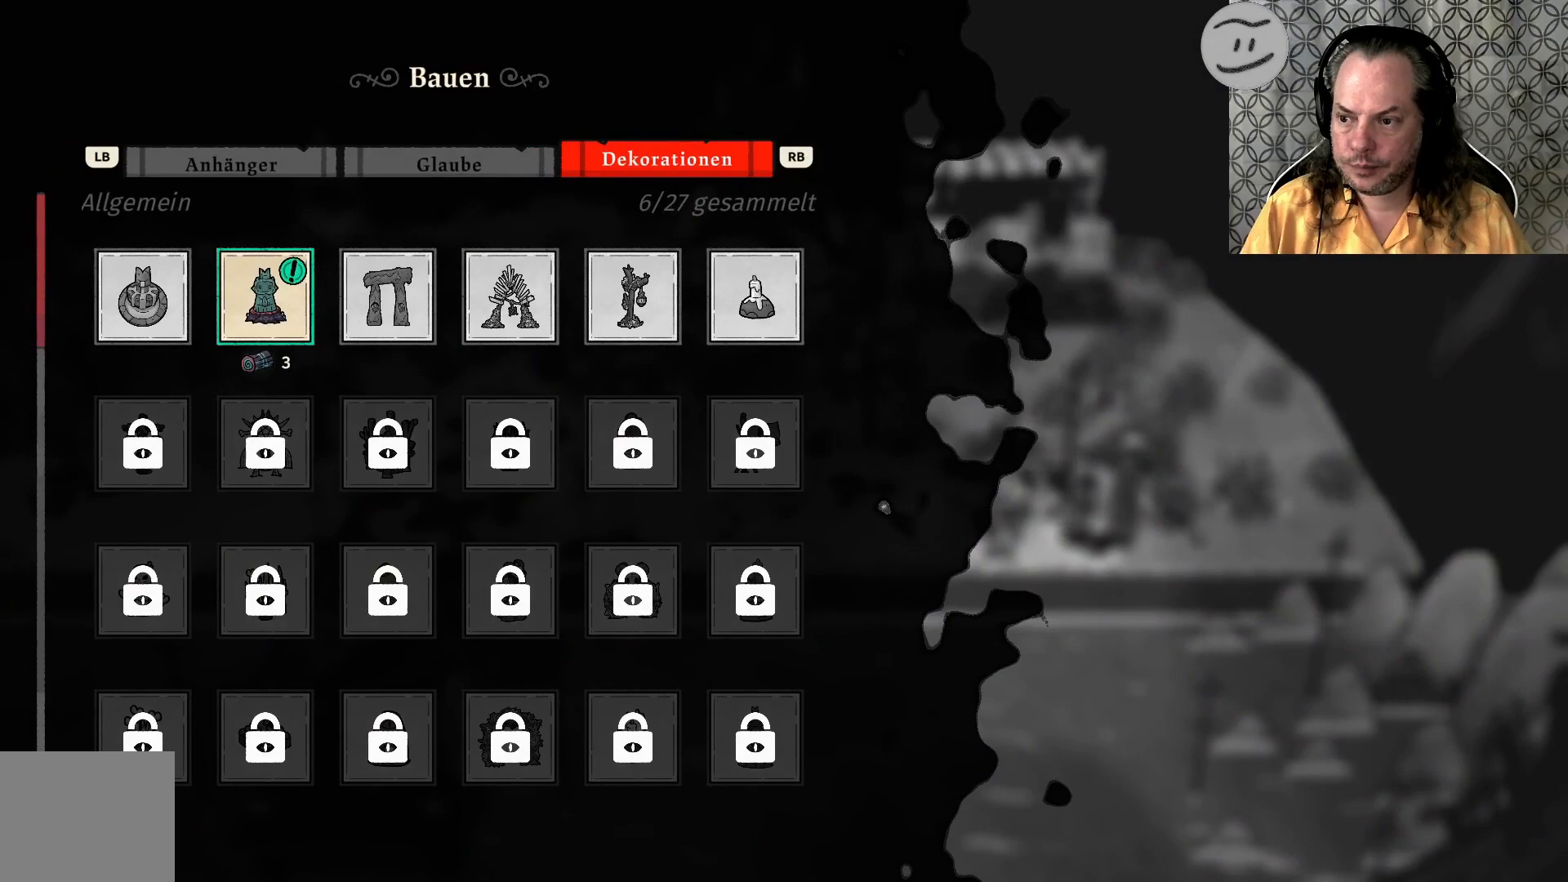
Gameplay with a controller (PlayStation layout); each line is a JSON object with the inputs held at the frame after it. "events" lists button and stick changes between this image and that frame as [ms after this image, input, new state], when the widget could be followed in between.
{"buttons": [], "left_stick": "center", "right_stick": "center", "events": []}
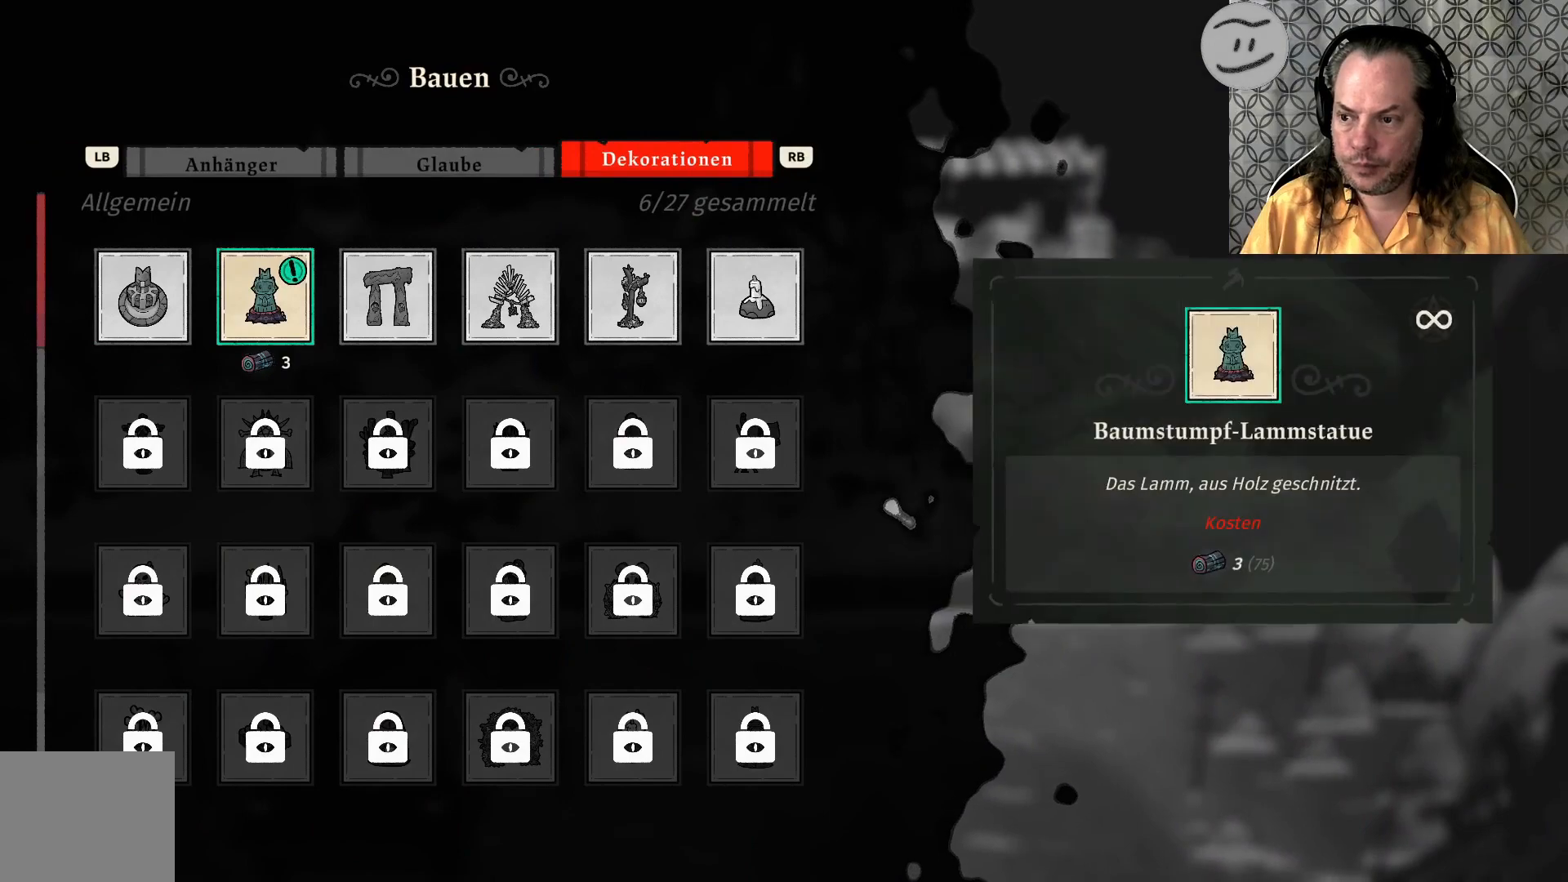
{"buttons": [], "left_stick": "center", "right_stick": "center", "events": []}
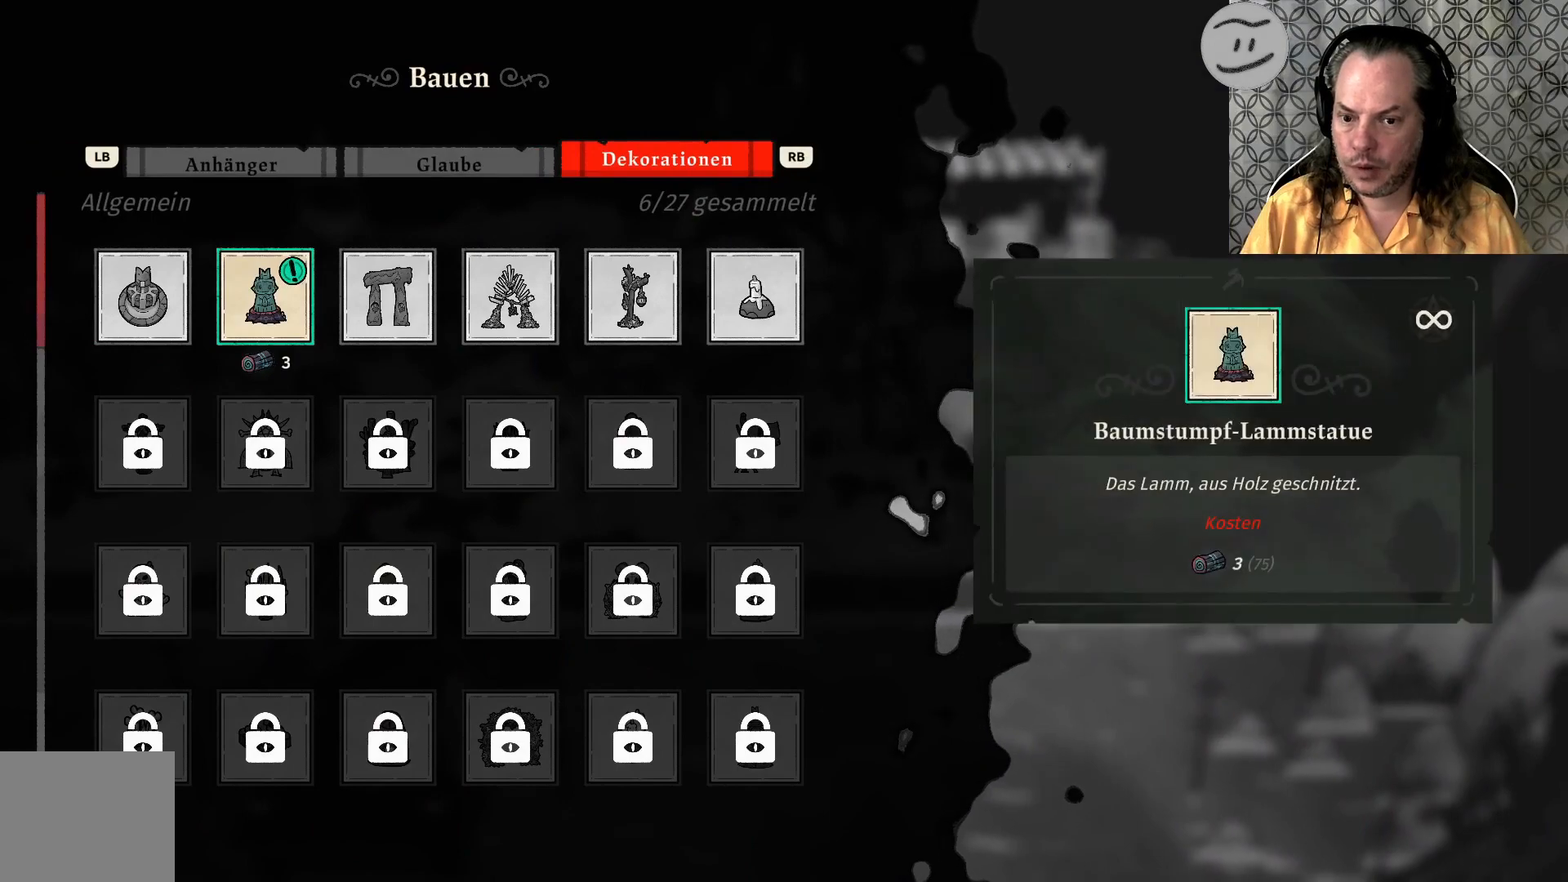
{"buttons": [], "left_stick": "center", "right_stick": "center", "events": [[100, "CROSS", "down"], [167, "CROSS", "up"]]}
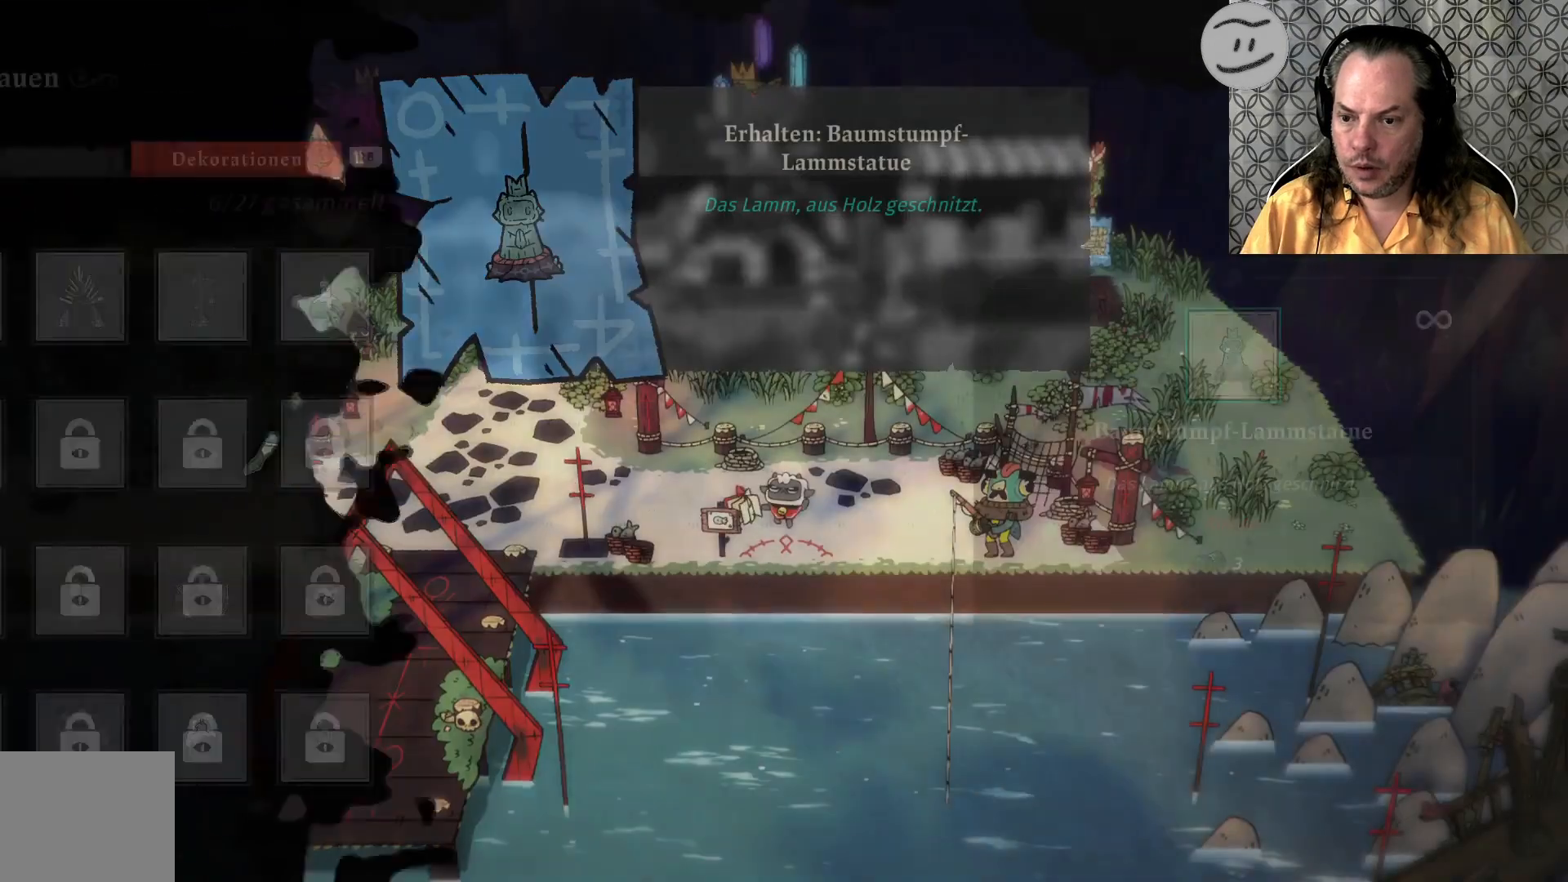
{"buttons": [], "left_stick": "center", "right_stick": "center", "events": []}
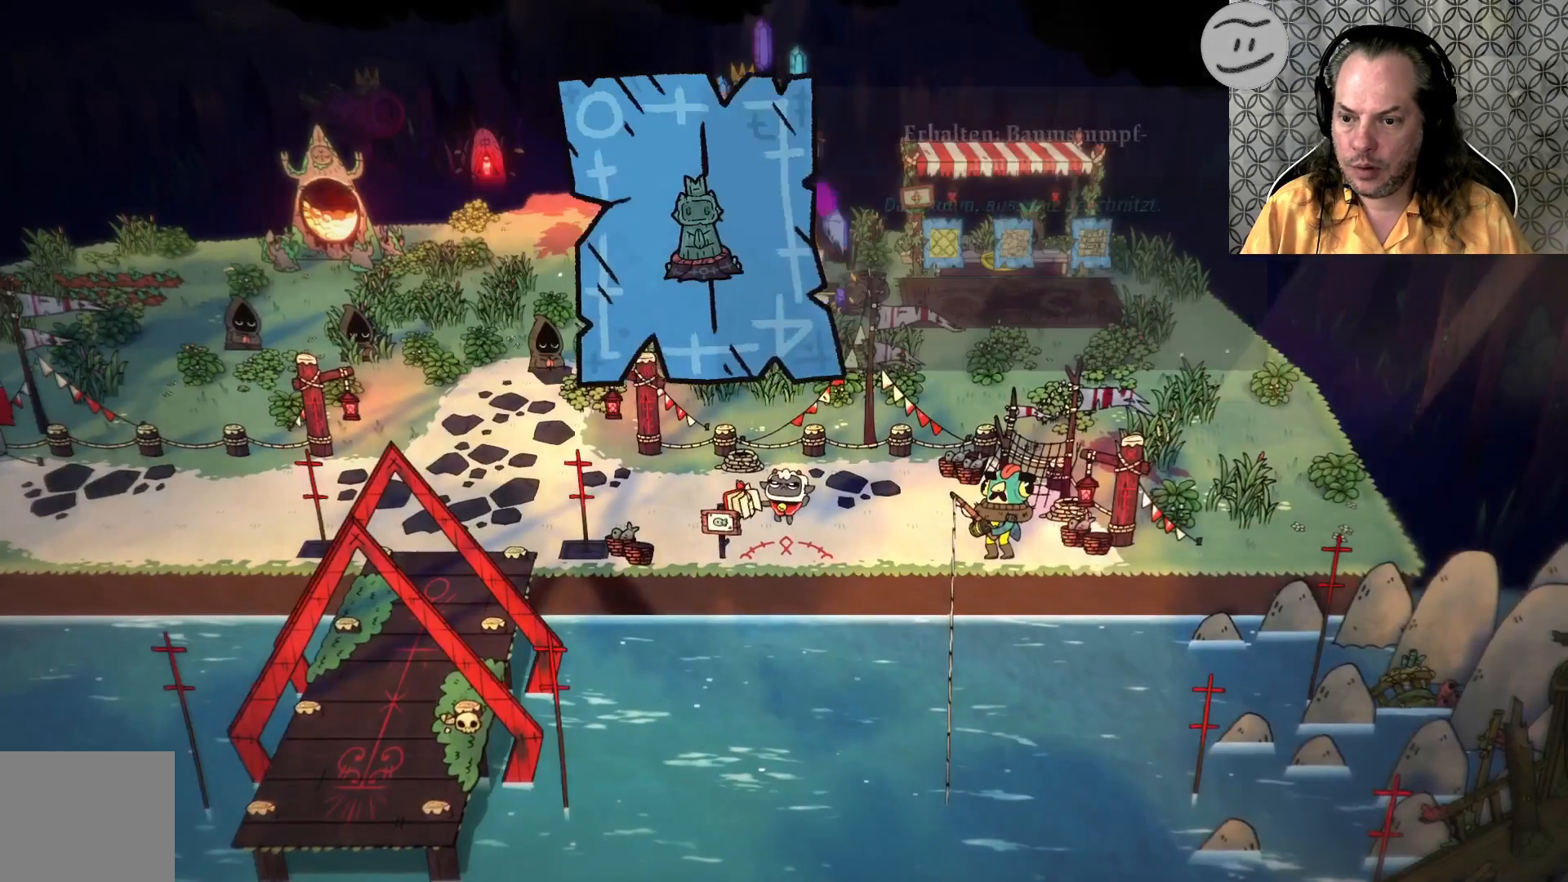
{"buttons": [], "left_stick": "center", "right_stick": "center", "events": []}
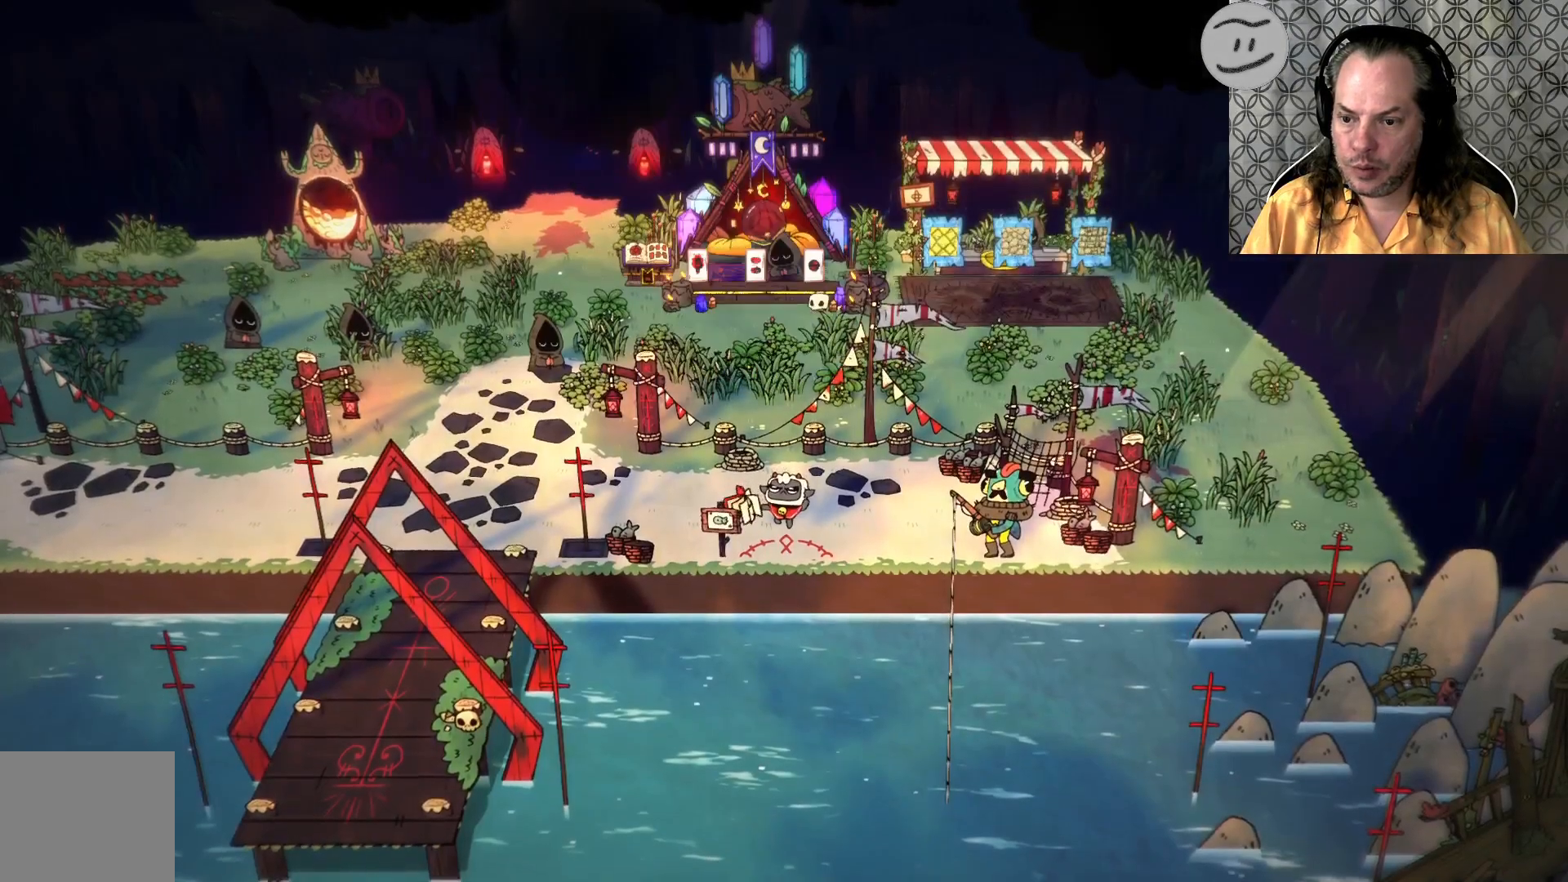
{"buttons": [], "left_stick": "center", "right_stick": "center", "events": []}
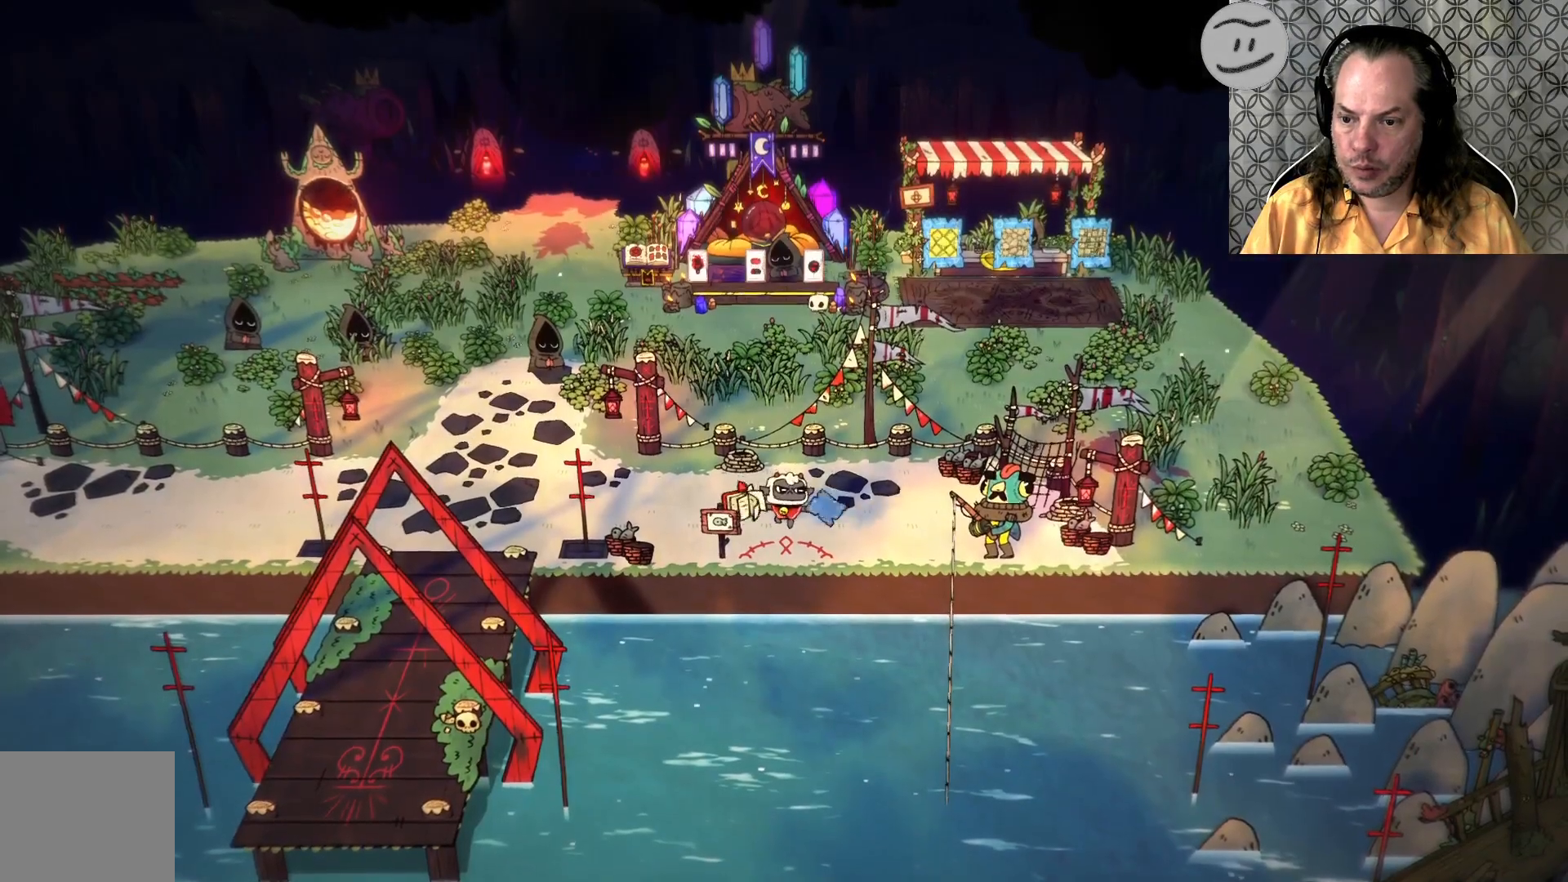
{"buttons": [], "left_stick": "center", "right_stick": "center", "events": []}
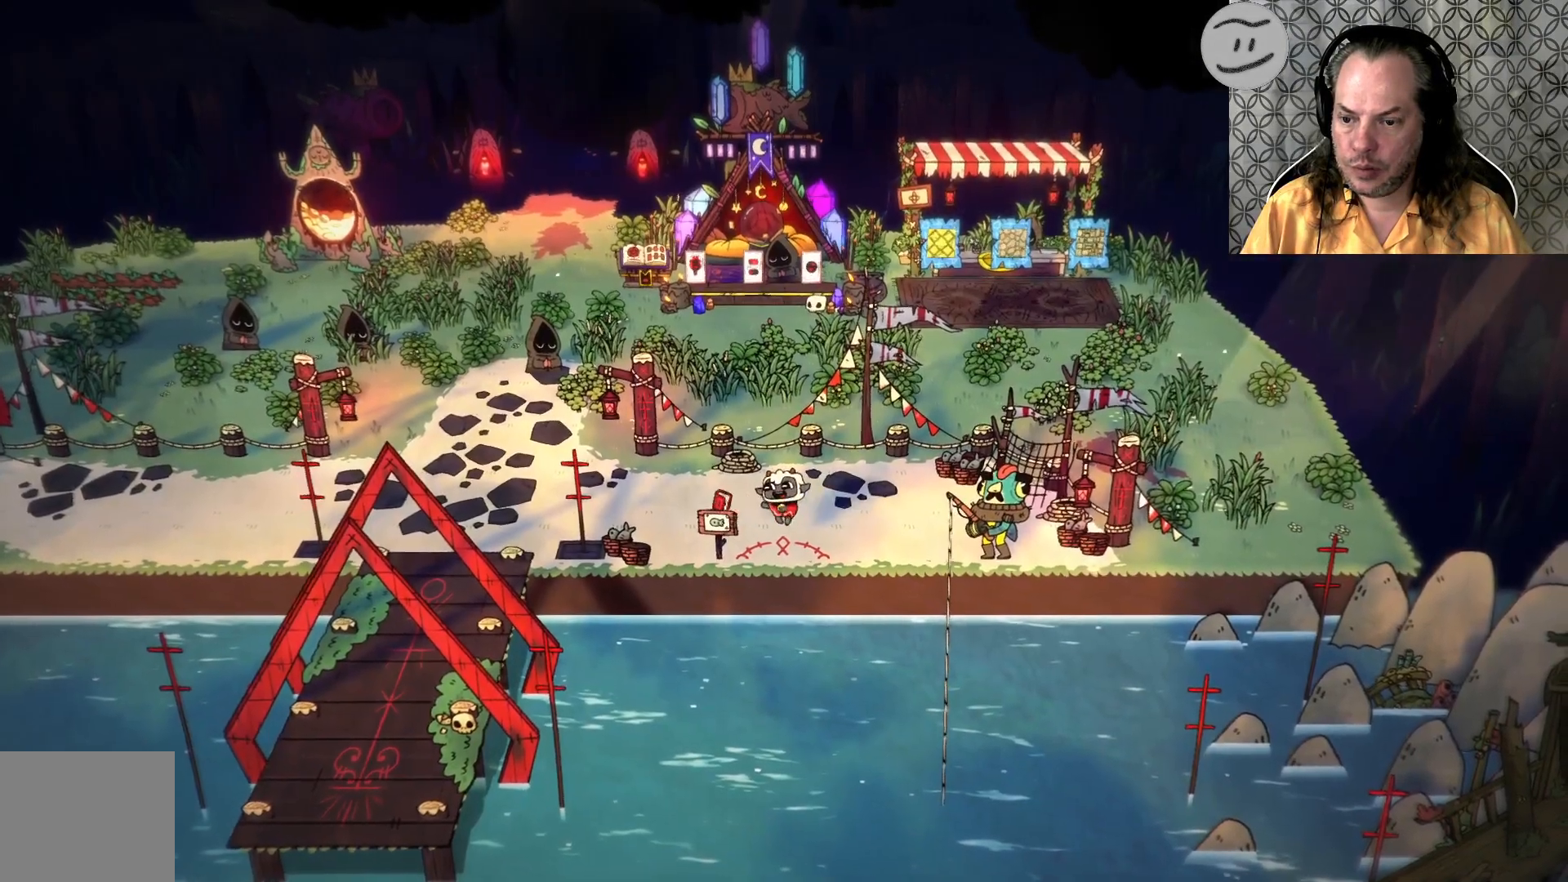
{"buttons": [], "left_stick": "center", "right_stick": "center", "events": []}
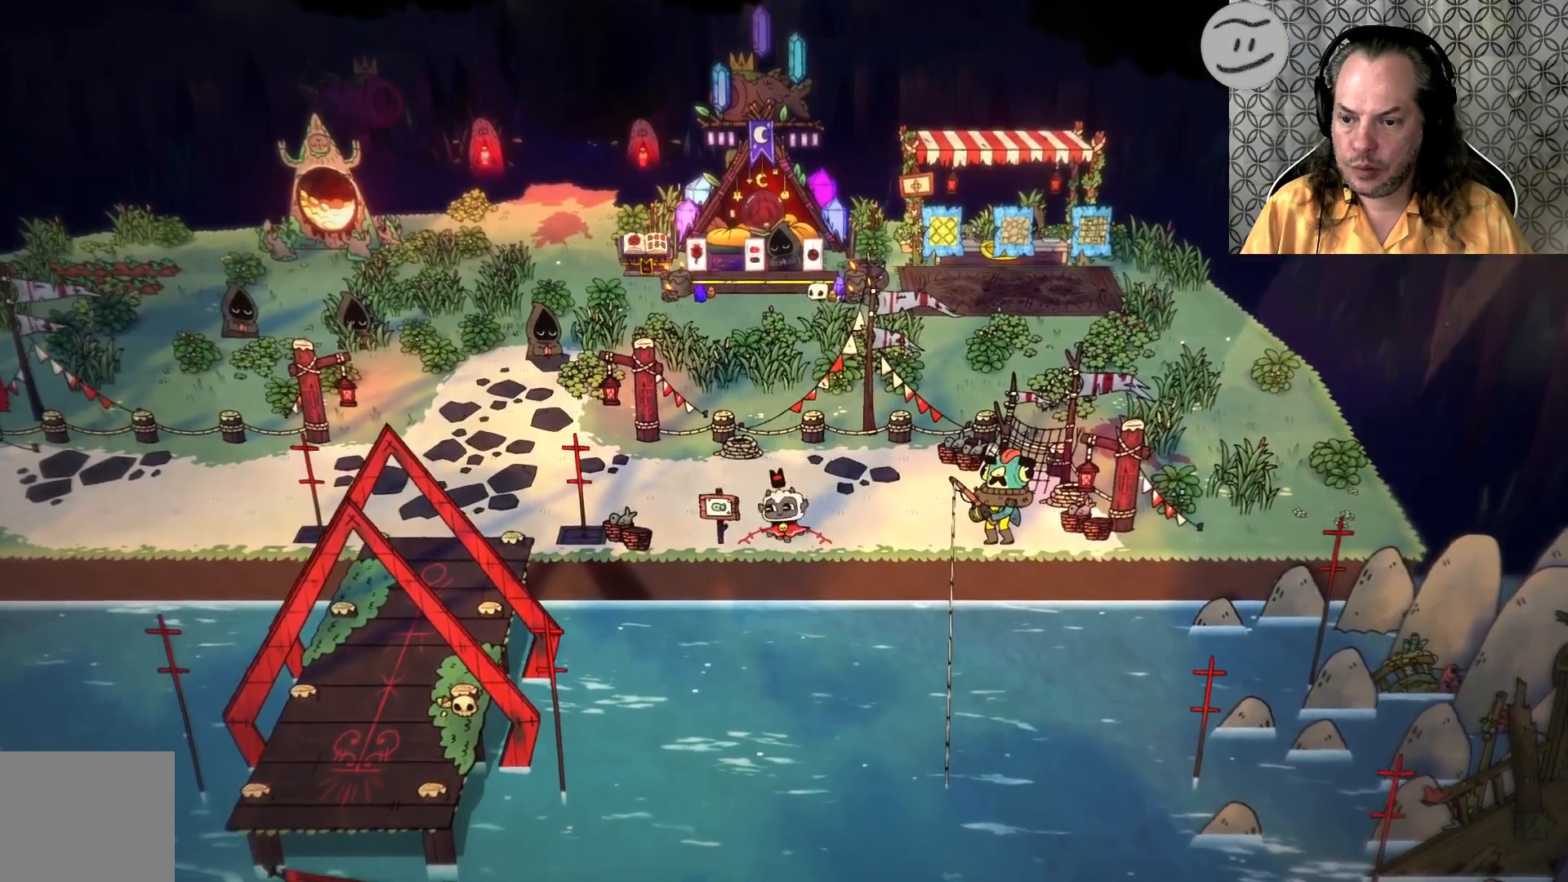
{"buttons": [], "left_stick": "center", "right_stick": "center", "events": []}
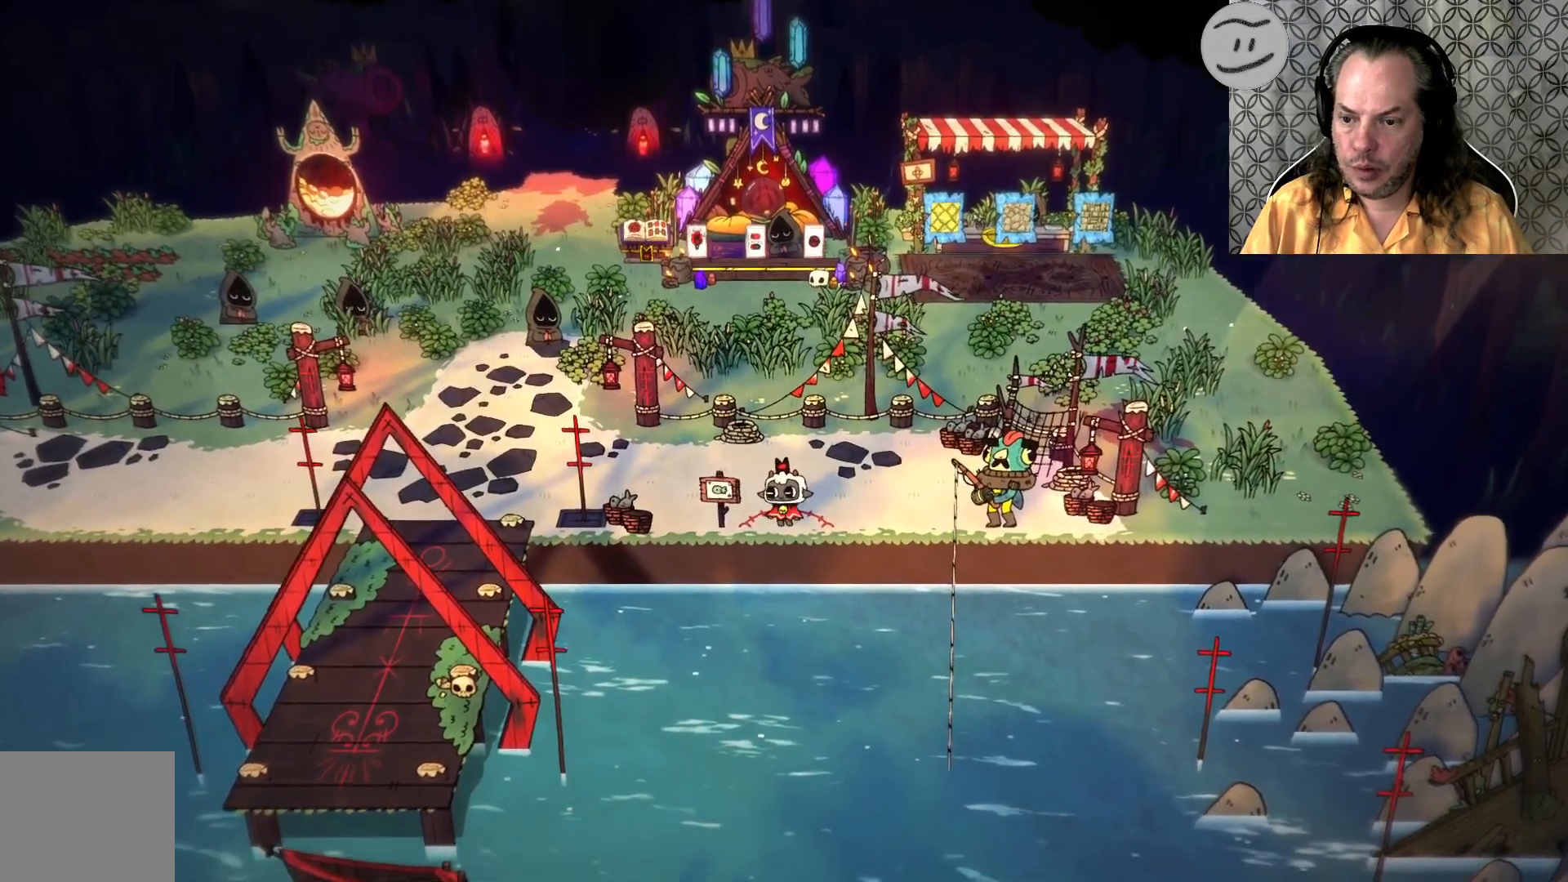
{"buttons": ["SQUARE"], "left_stick": "center", "right_stick": "center", "events": [[500, "SQUARE", "down"]]}
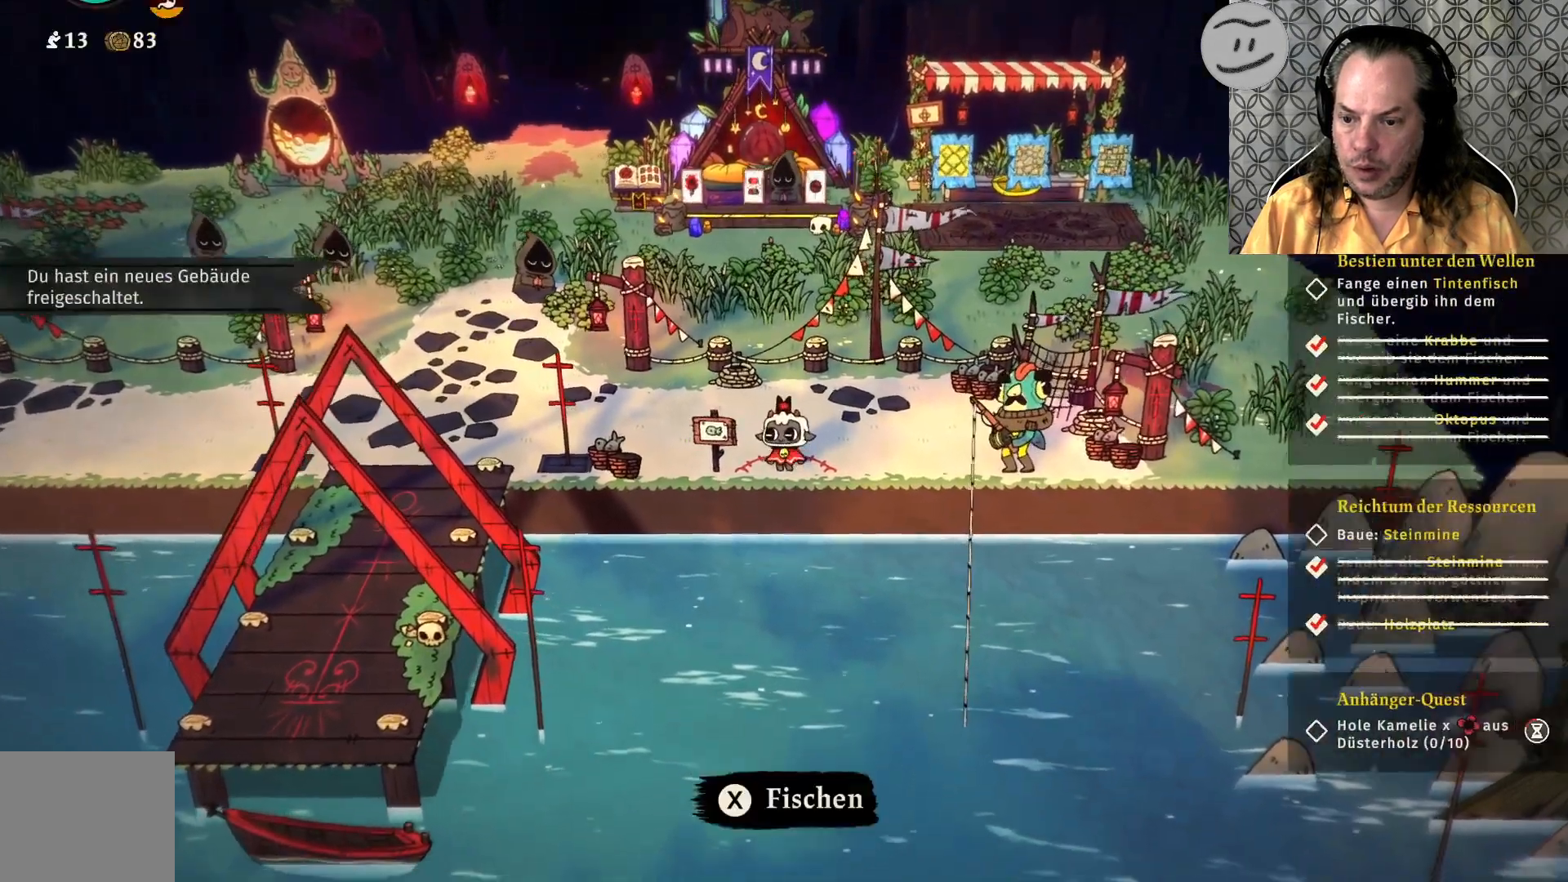
{"buttons": ["SQUARE"], "left_stick": "center", "right_stick": "center", "events": []}
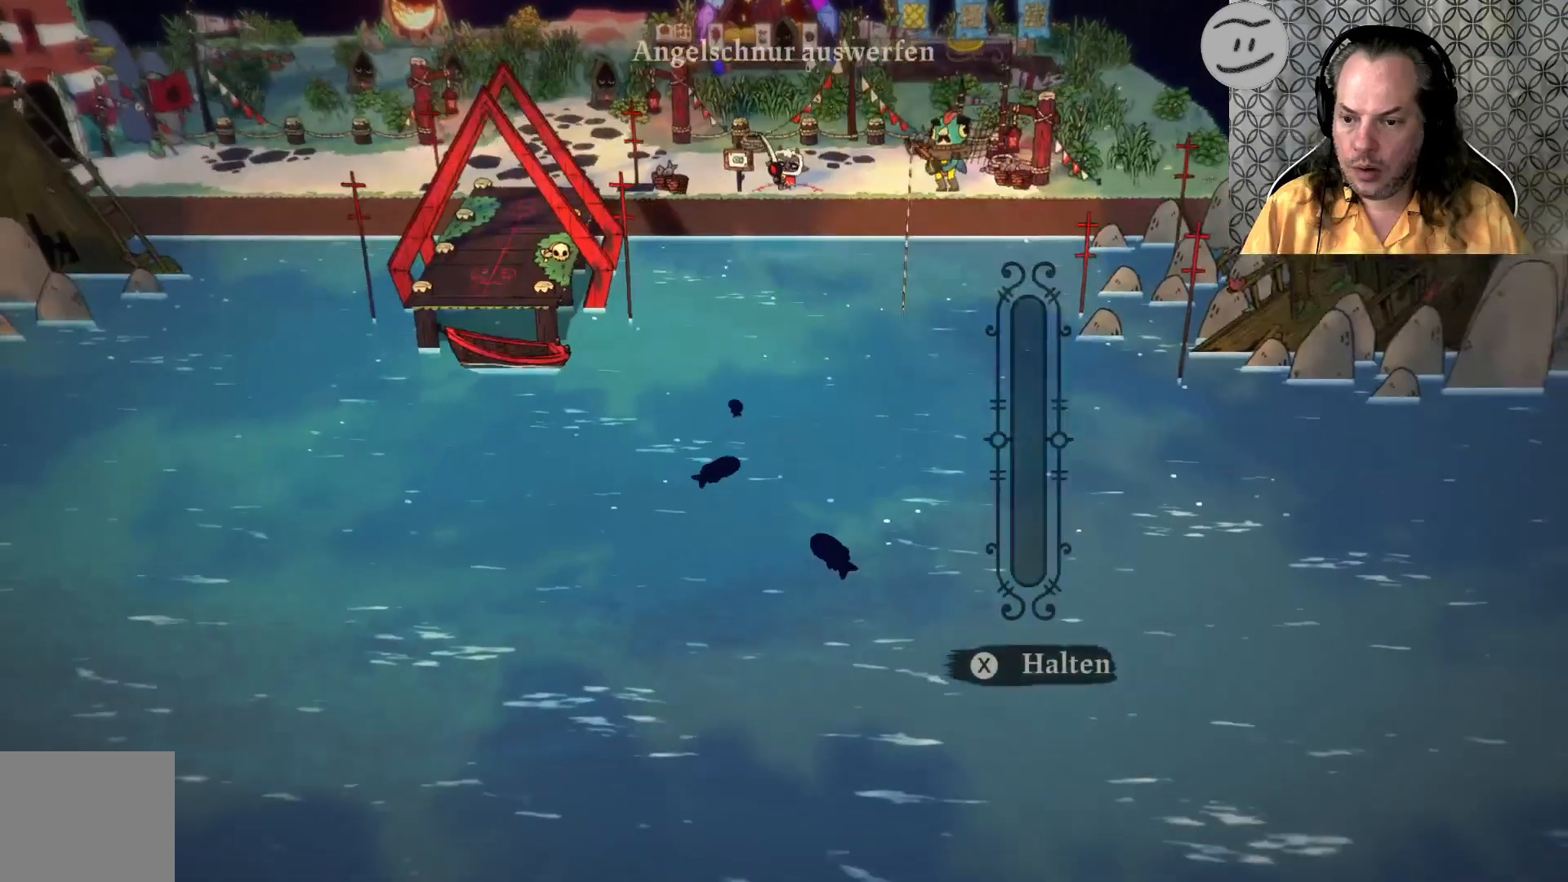
{"buttons": ["SQUARE"], "left_stick": "center", "right_stick": "center", "events": []}
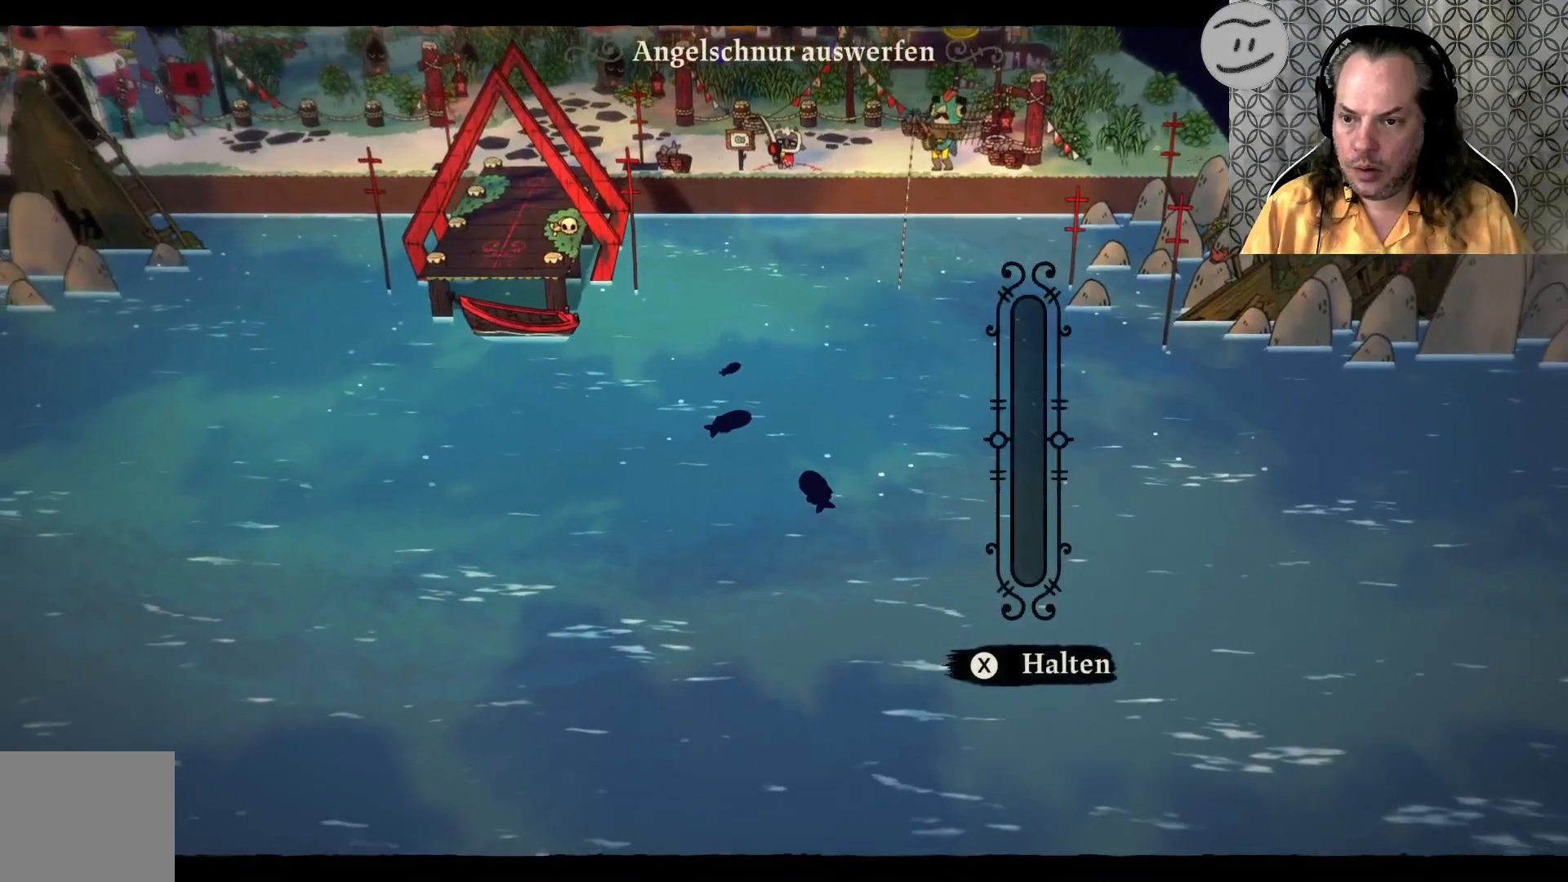
{"buttons": ["SQUARE"], "left_stick": "center", "right_stick": "center", "events": [[33, "SQUARE", "up"], [200, "SQUARE", "down"]]}
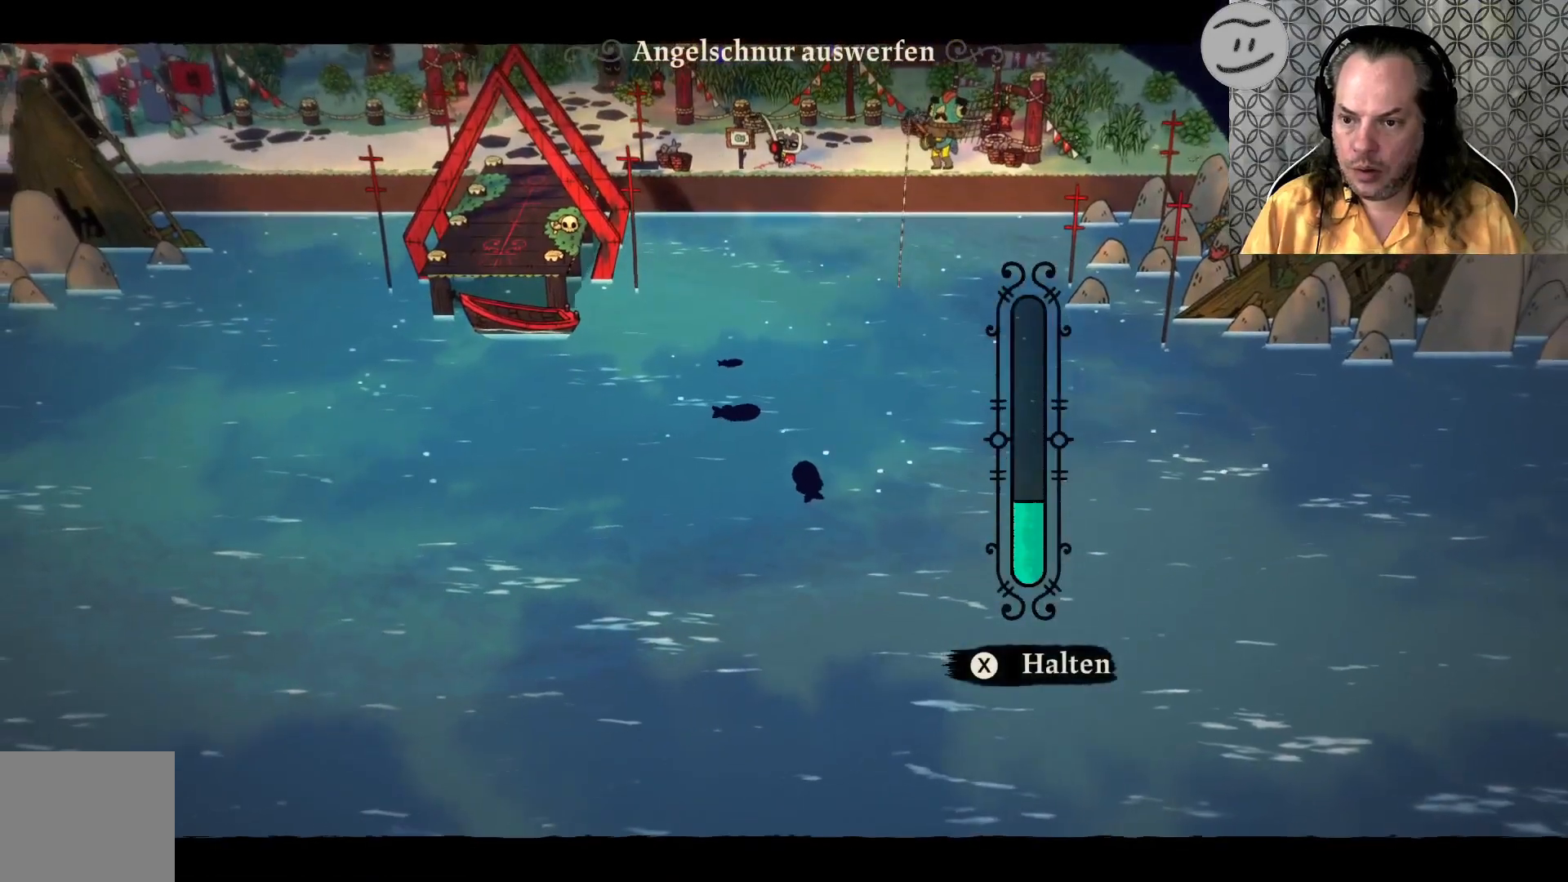
{"buttons": ["SQUARE"], "left_stick": "center", "right_stick": "center", "events": []}
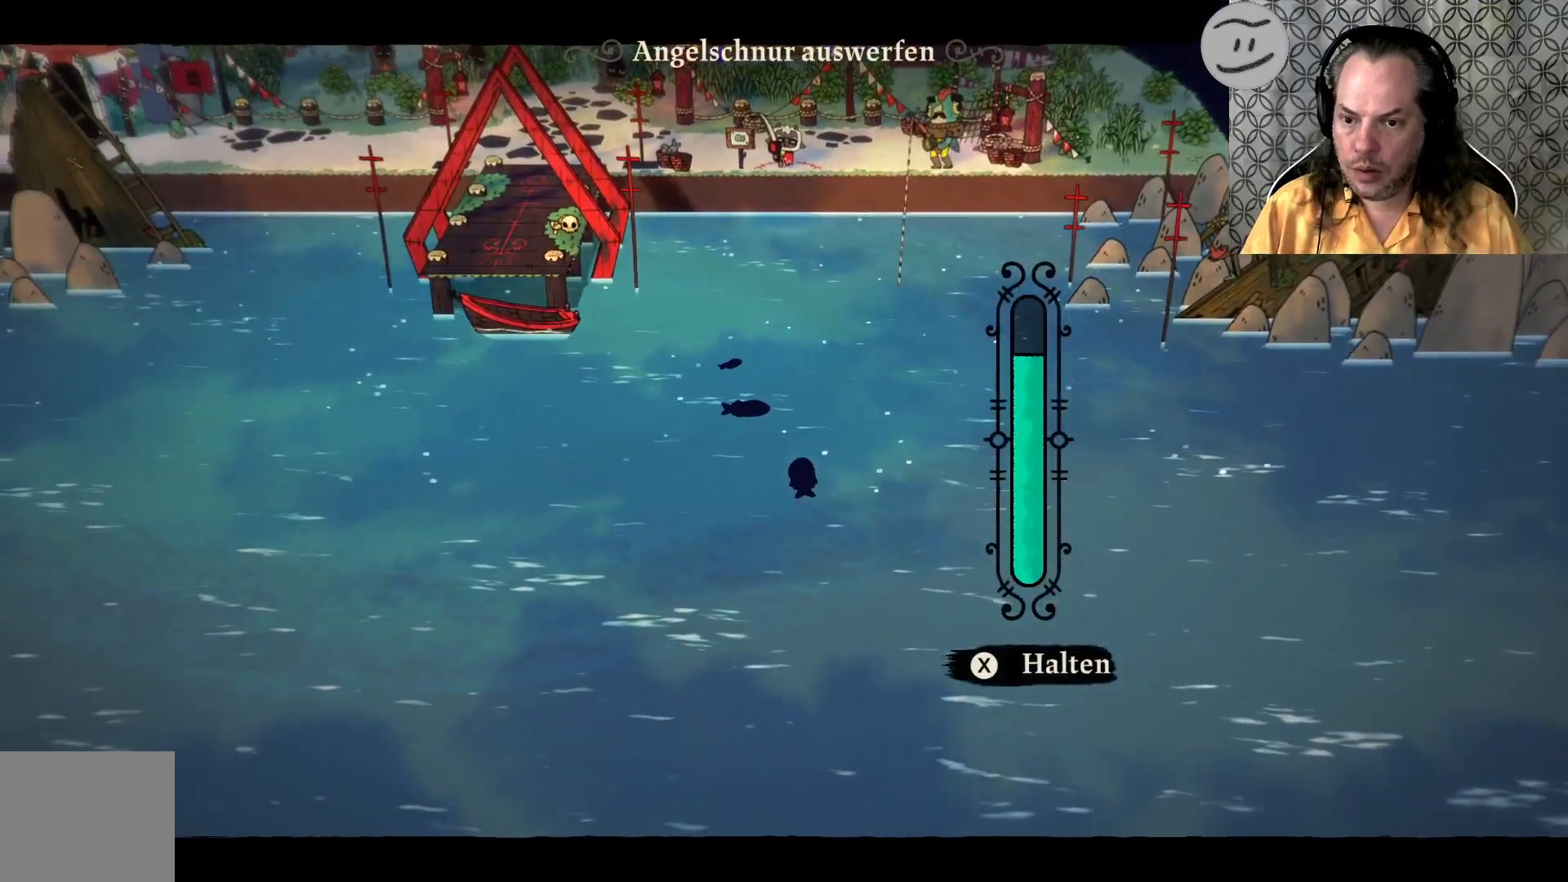
{"buttons": [], "left_stick": "center", "right_stick": "center", "events": [[33, "SQUARE", "up"]]}
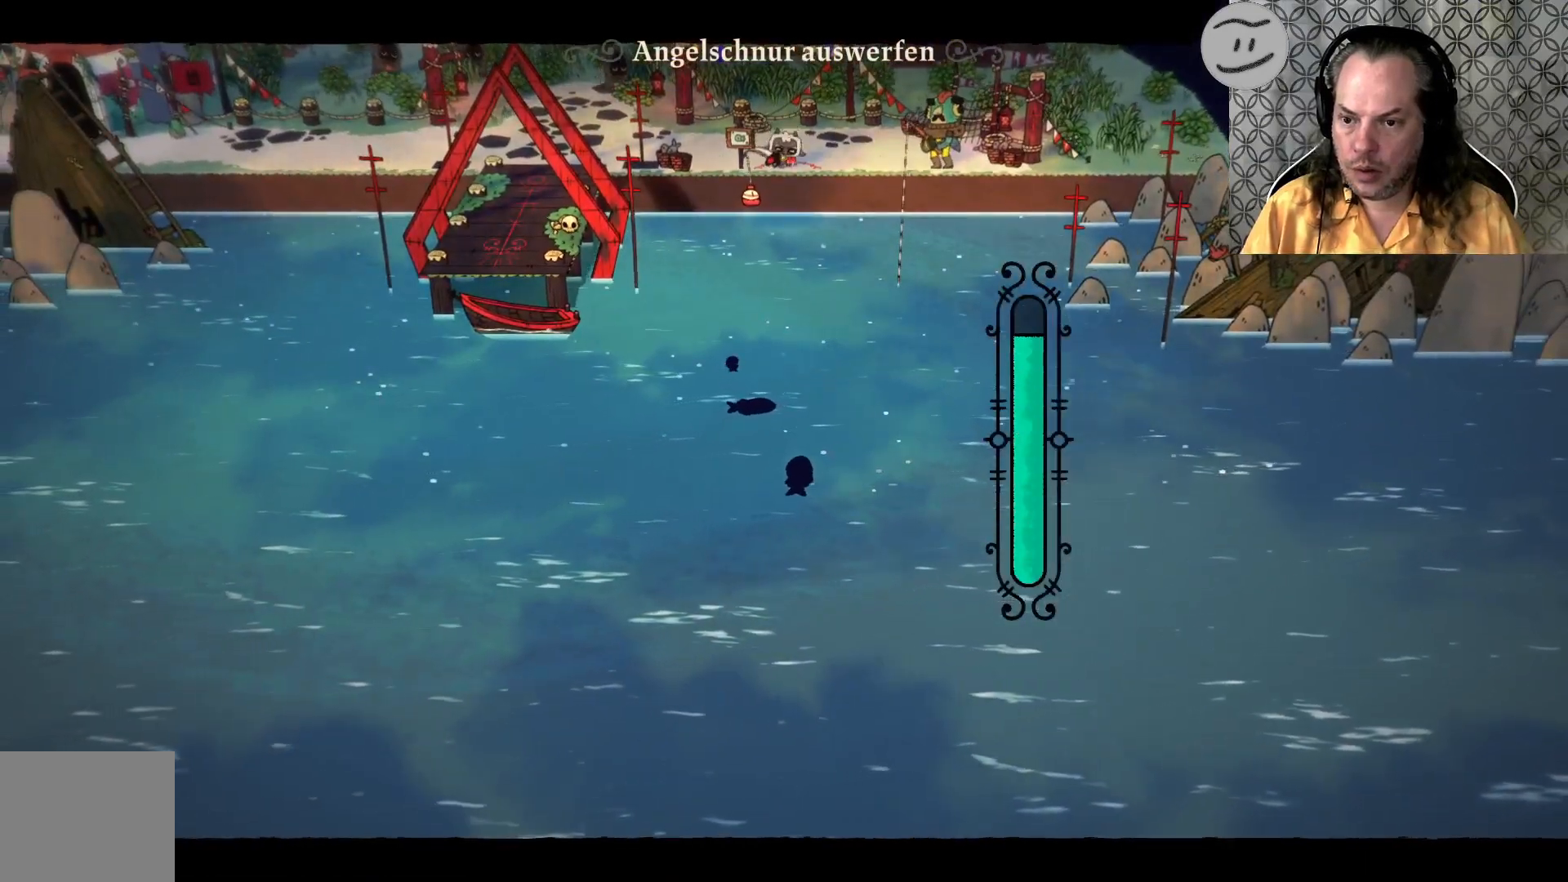
{"buttons": [], "left_stick": "center", "right_stick": "center", "events": []}
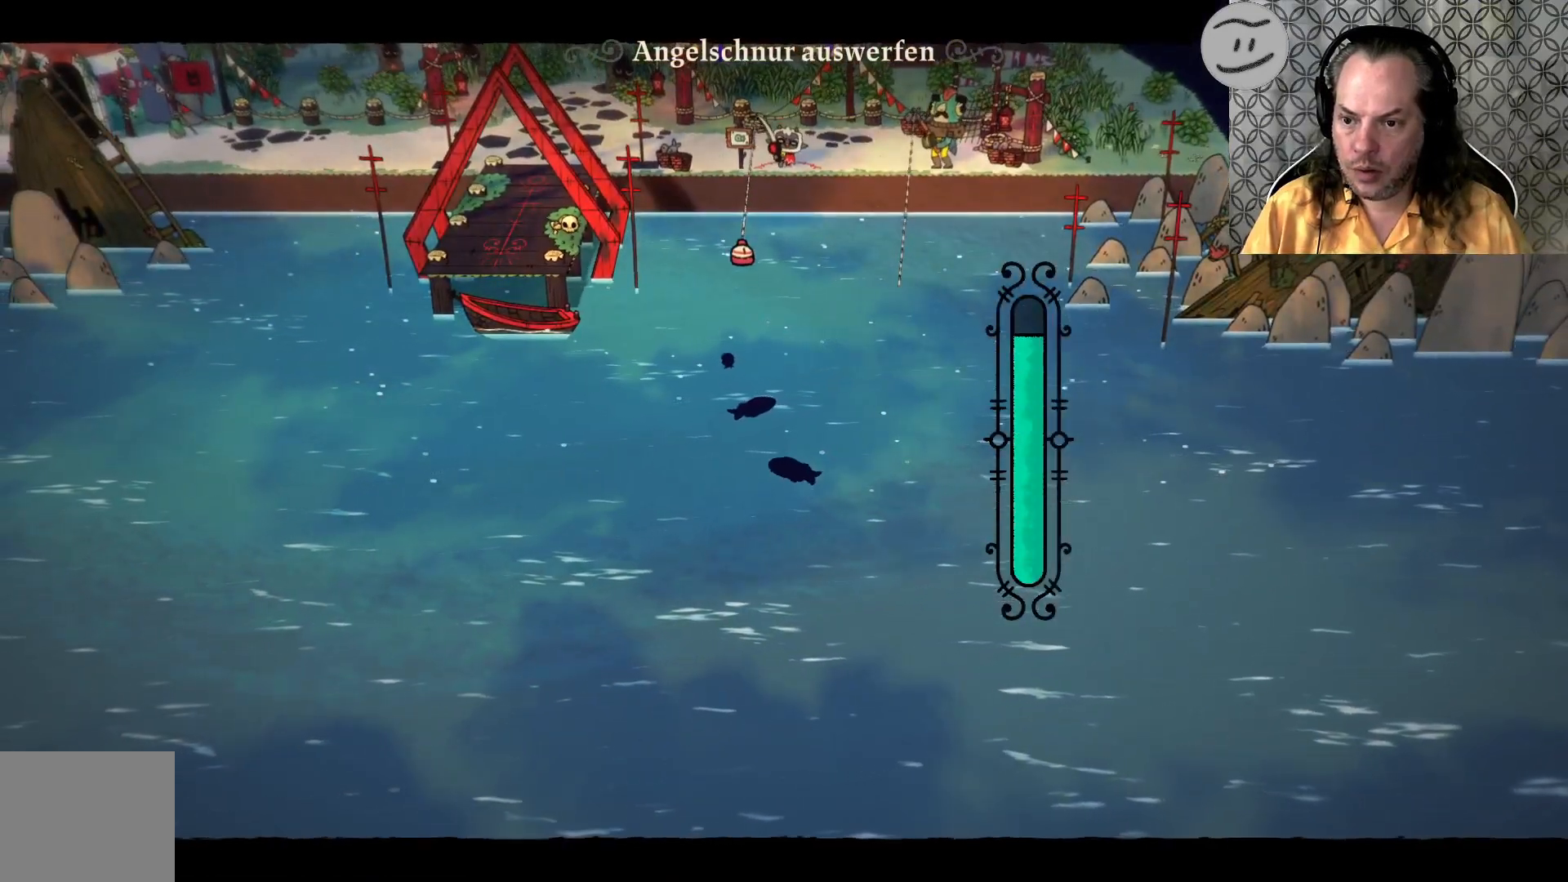
{"buttons": [], "left_stick": "center", "right_stick": "center", "events": []}
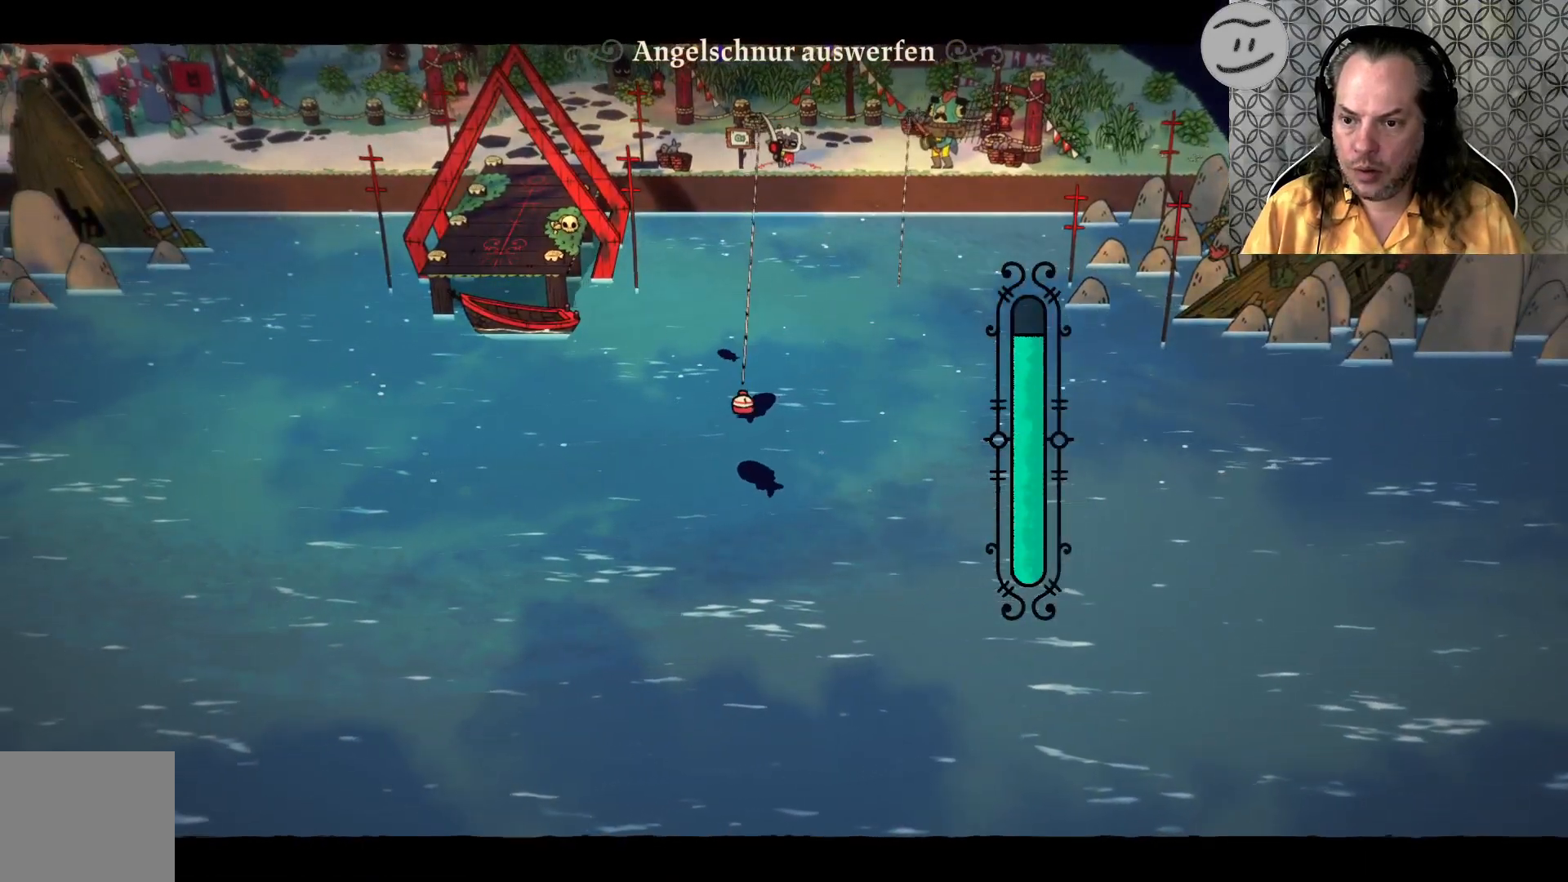
{"buttons": [], "left_stick": "center", "right_stick": "center", "events": []}
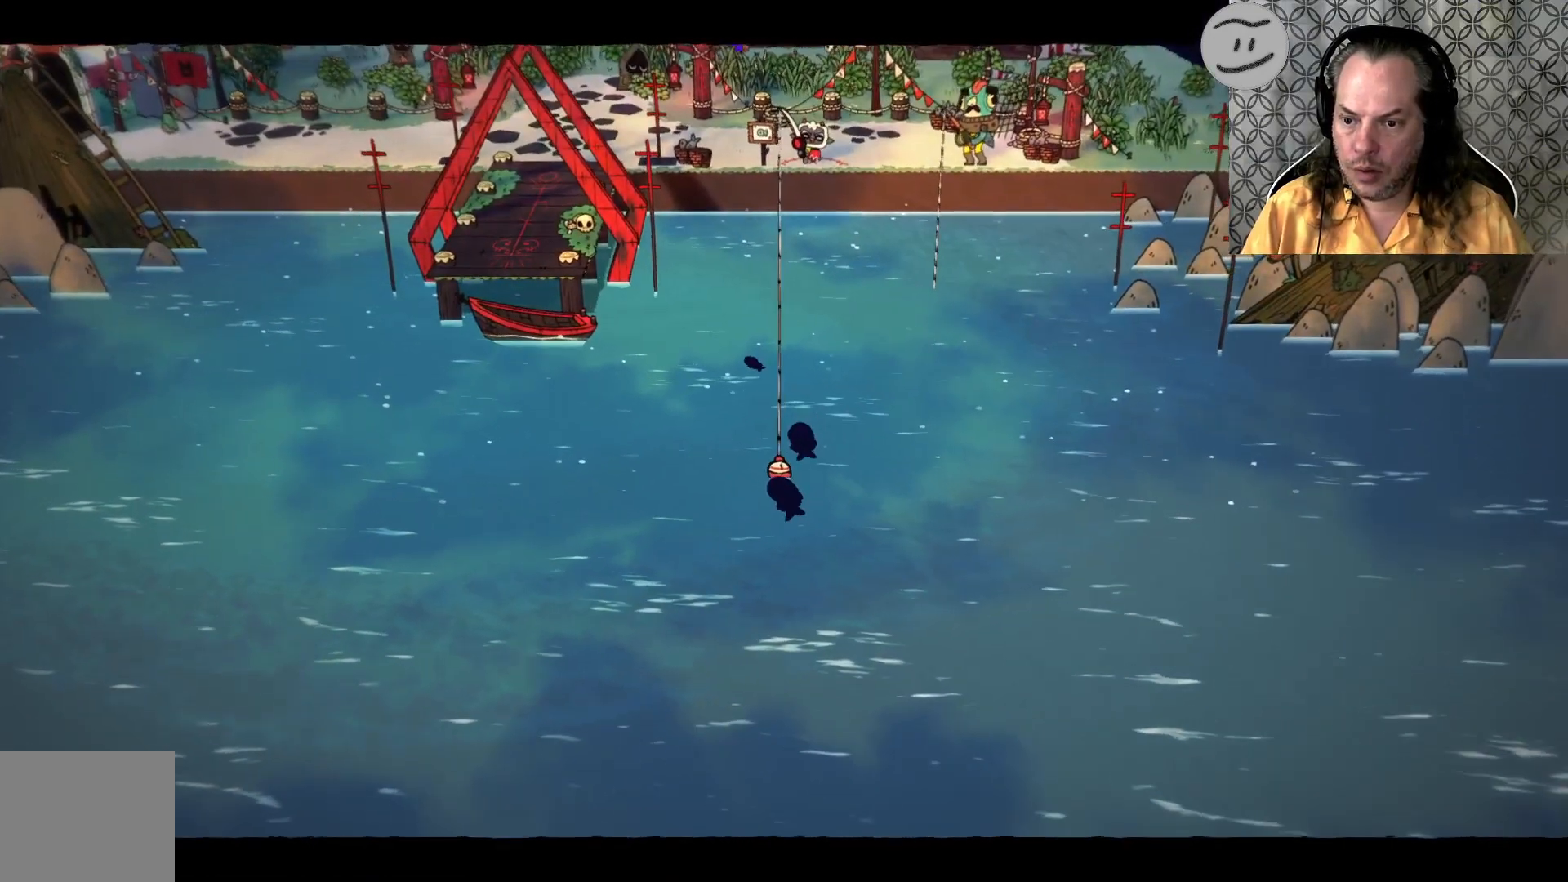
{"buttons": [], "left_stick": "center", "right_stick": "center", "events": []}
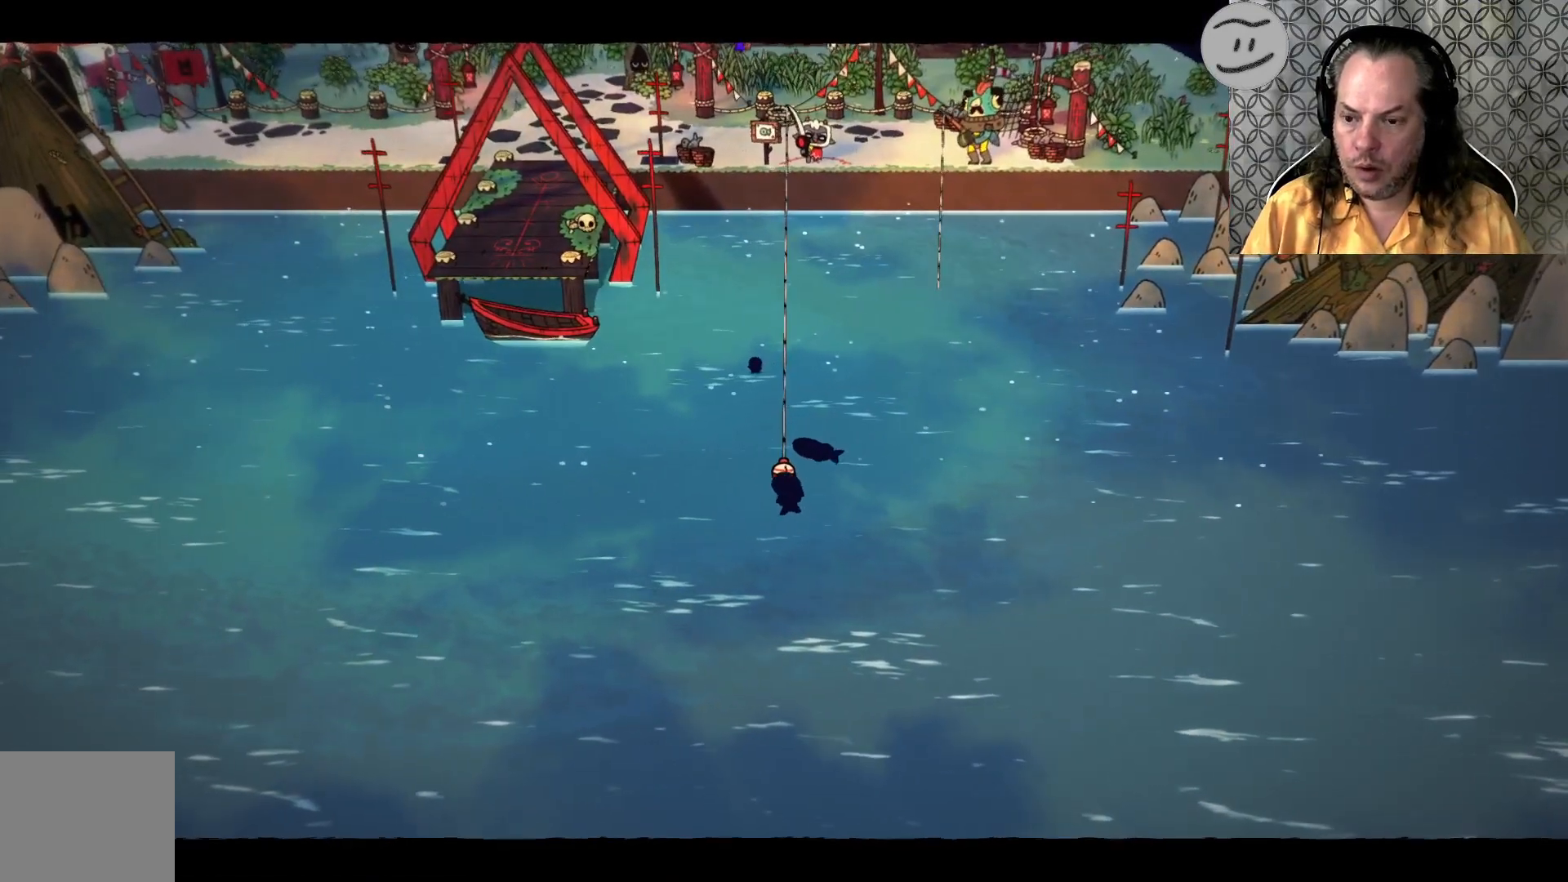
{"buttons": [], "left_stick": "center", "right_stick": "center", "events": []}
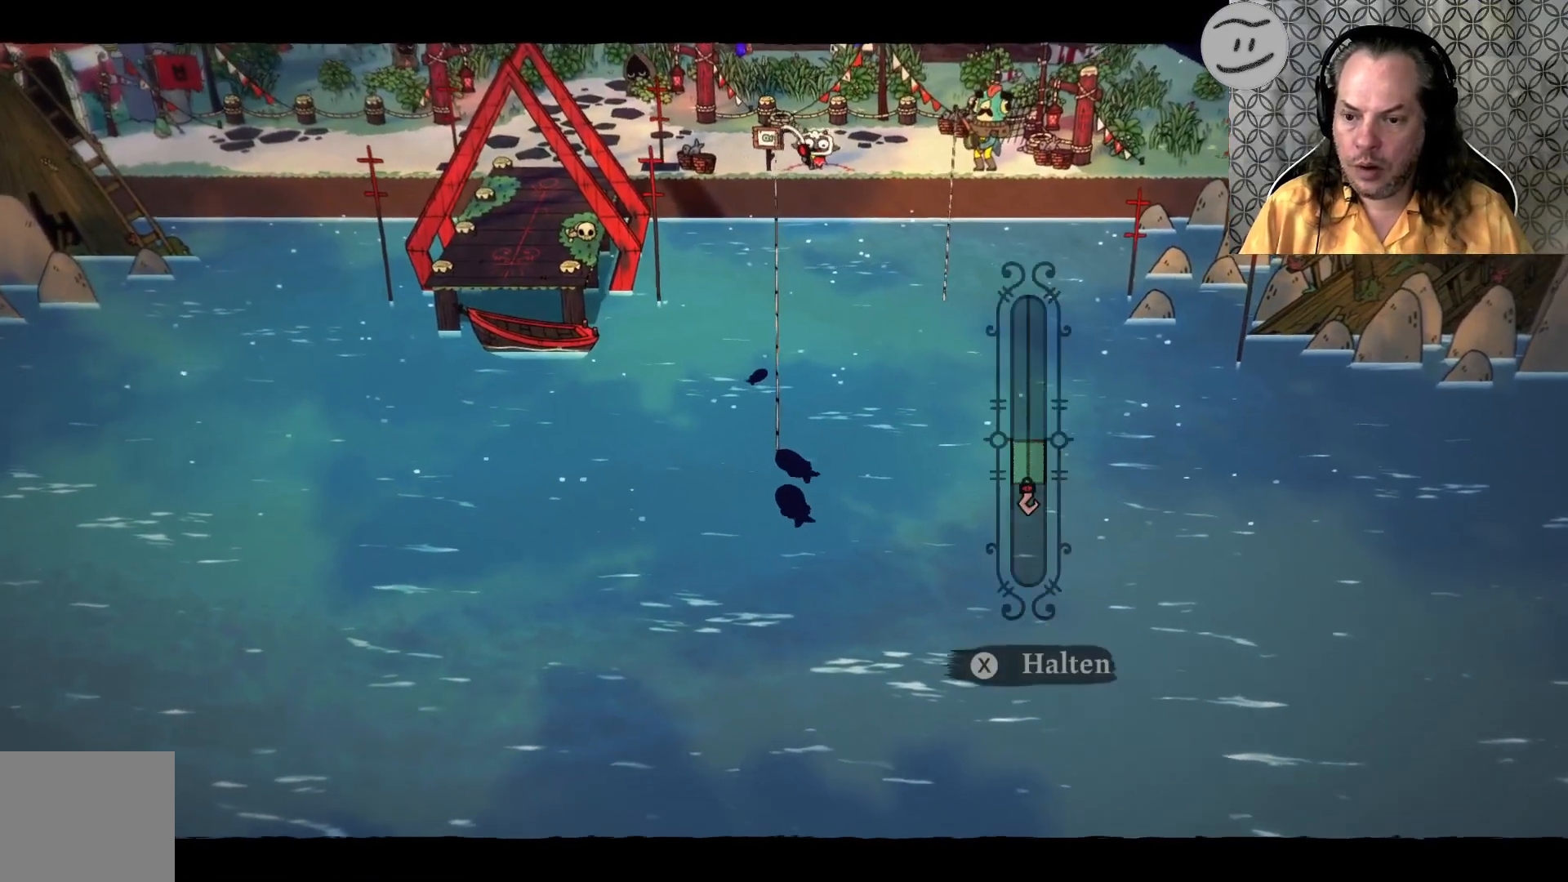
{"buttons": ["SQUARE"], "left_stick": "center", "right_stick": "center", "events": [[200, "SQUARE", "down"]]}
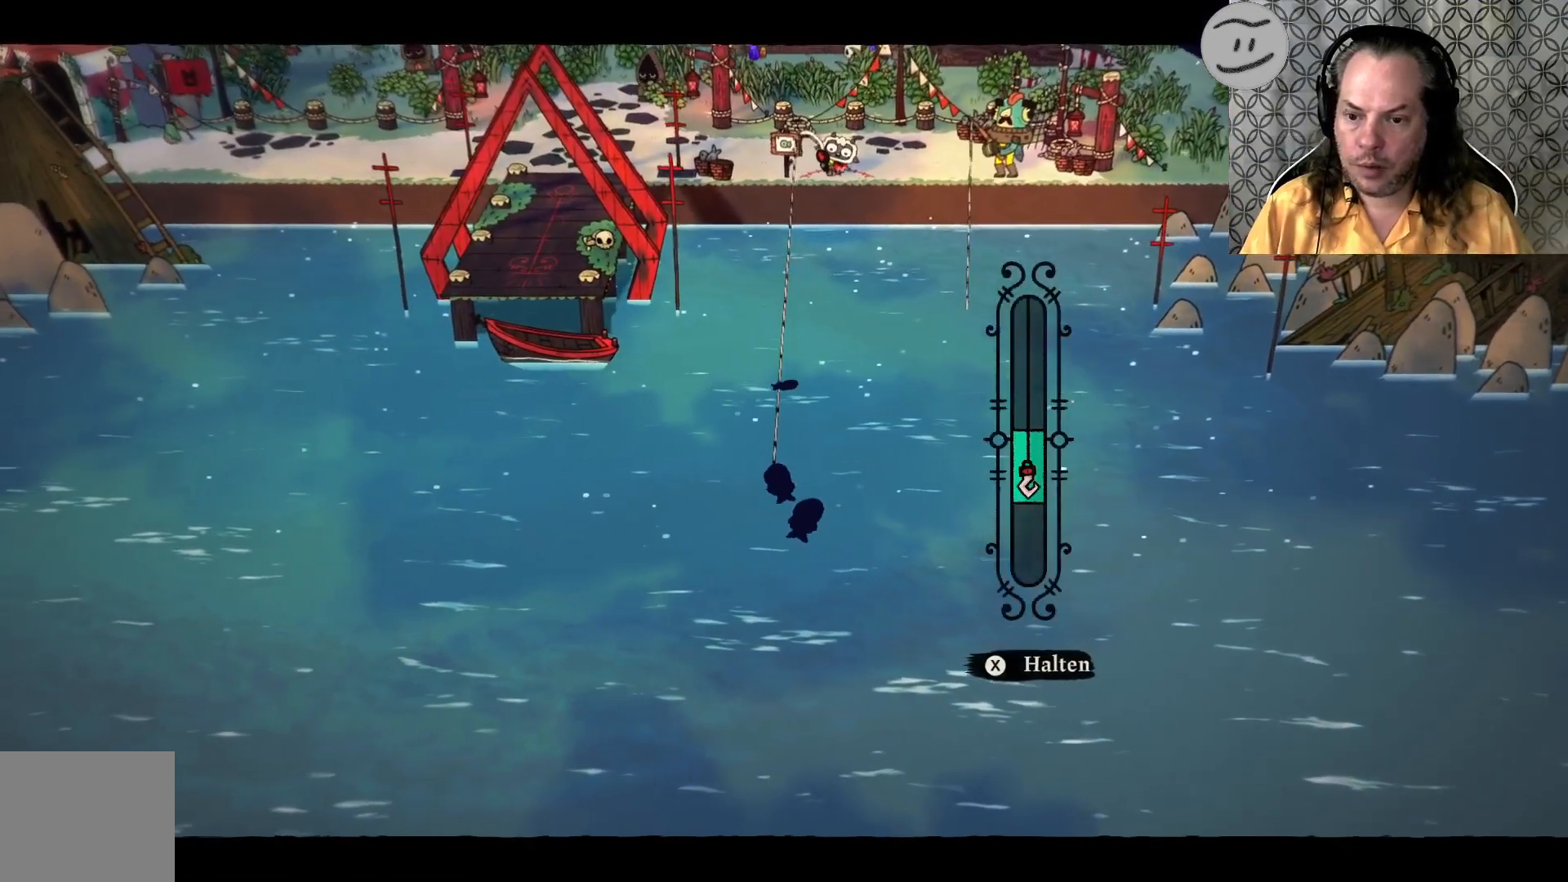
{"buttons": [], "left_stick": "center", "right_stick": "center", "events": [[67, "SQUARE", "up"]]}
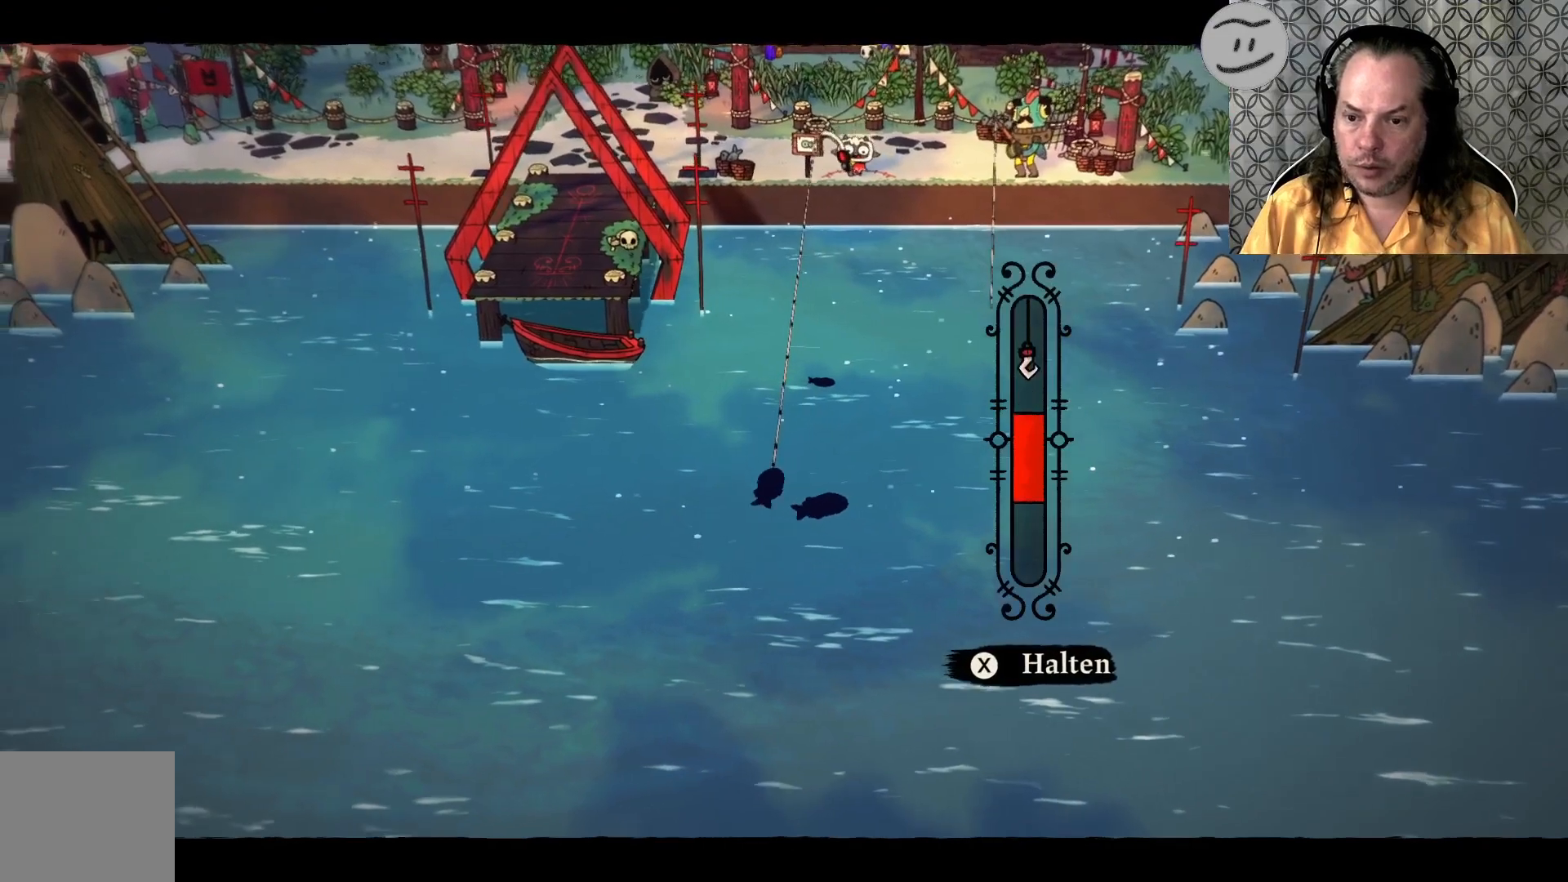
{"buttons": [], "left_stick": "center", "right_stick": "center", "events": [[267, "SQUARE", "down"], [433, "SQUARE", "up"]]}
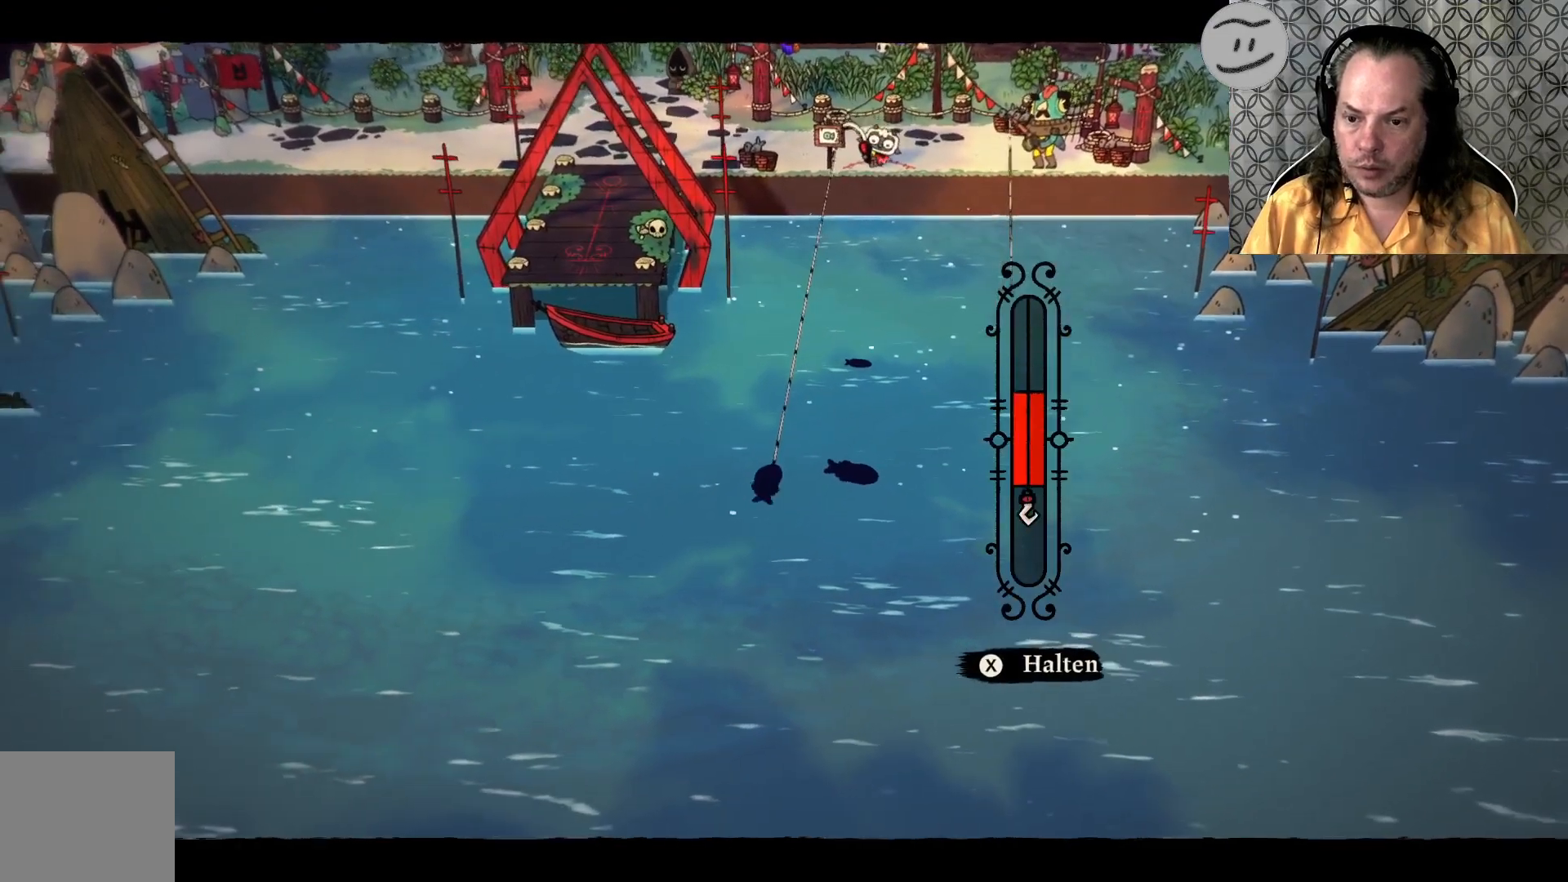
{"buttons": [], "left_stick": "center", "right_stick": "center", "events": [[133, "SQUARE", "down"], [467, "SQUARE", "up"]]}
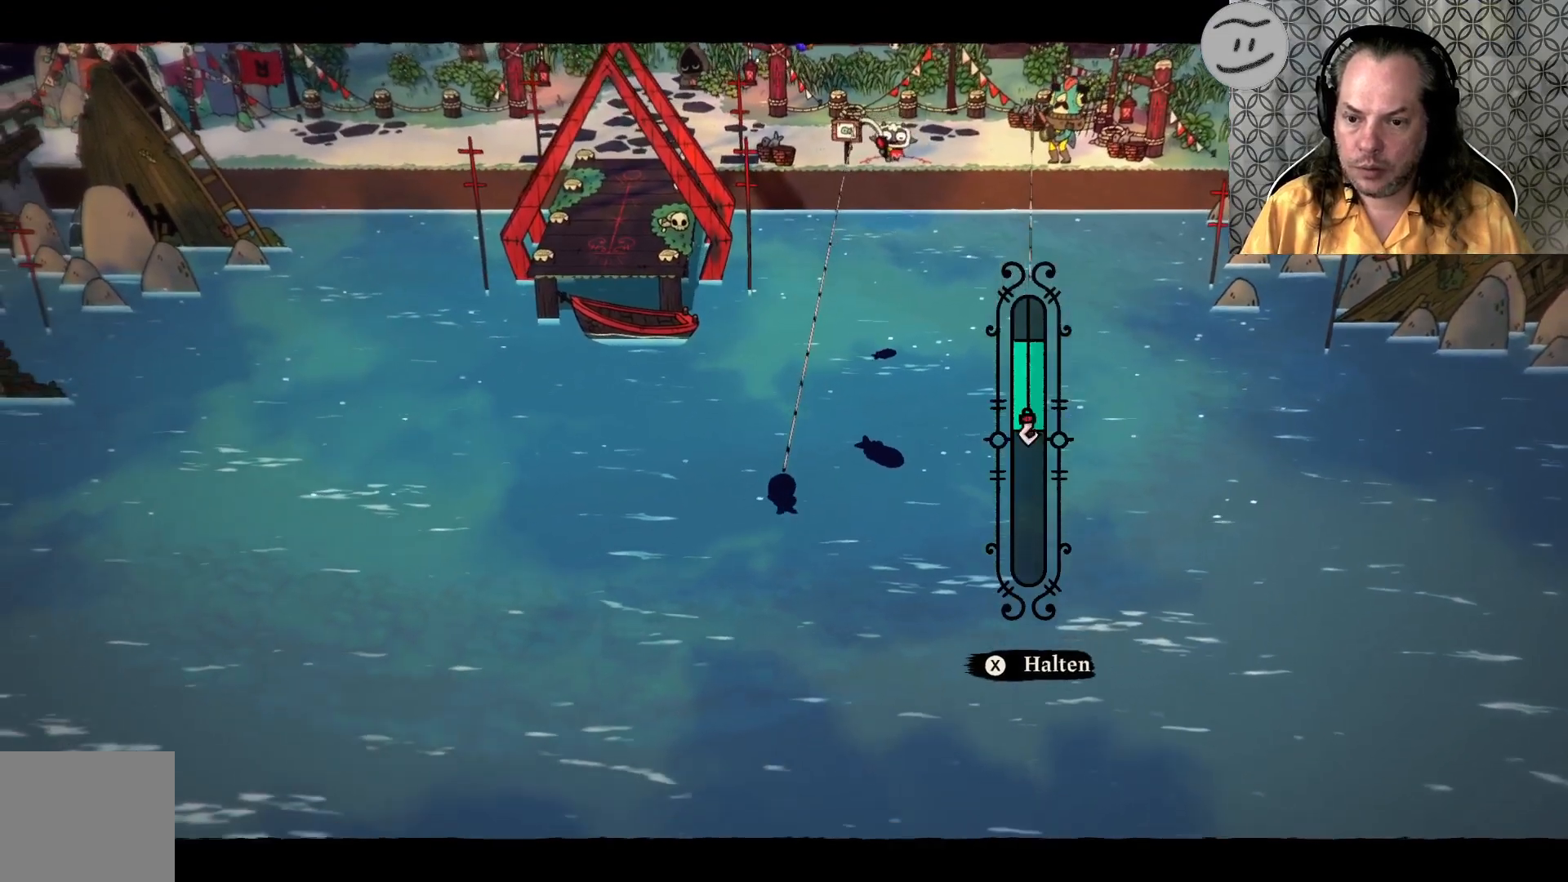
{"buttons": [], "left_stick": "center", "right_stick": "center", "events": []}
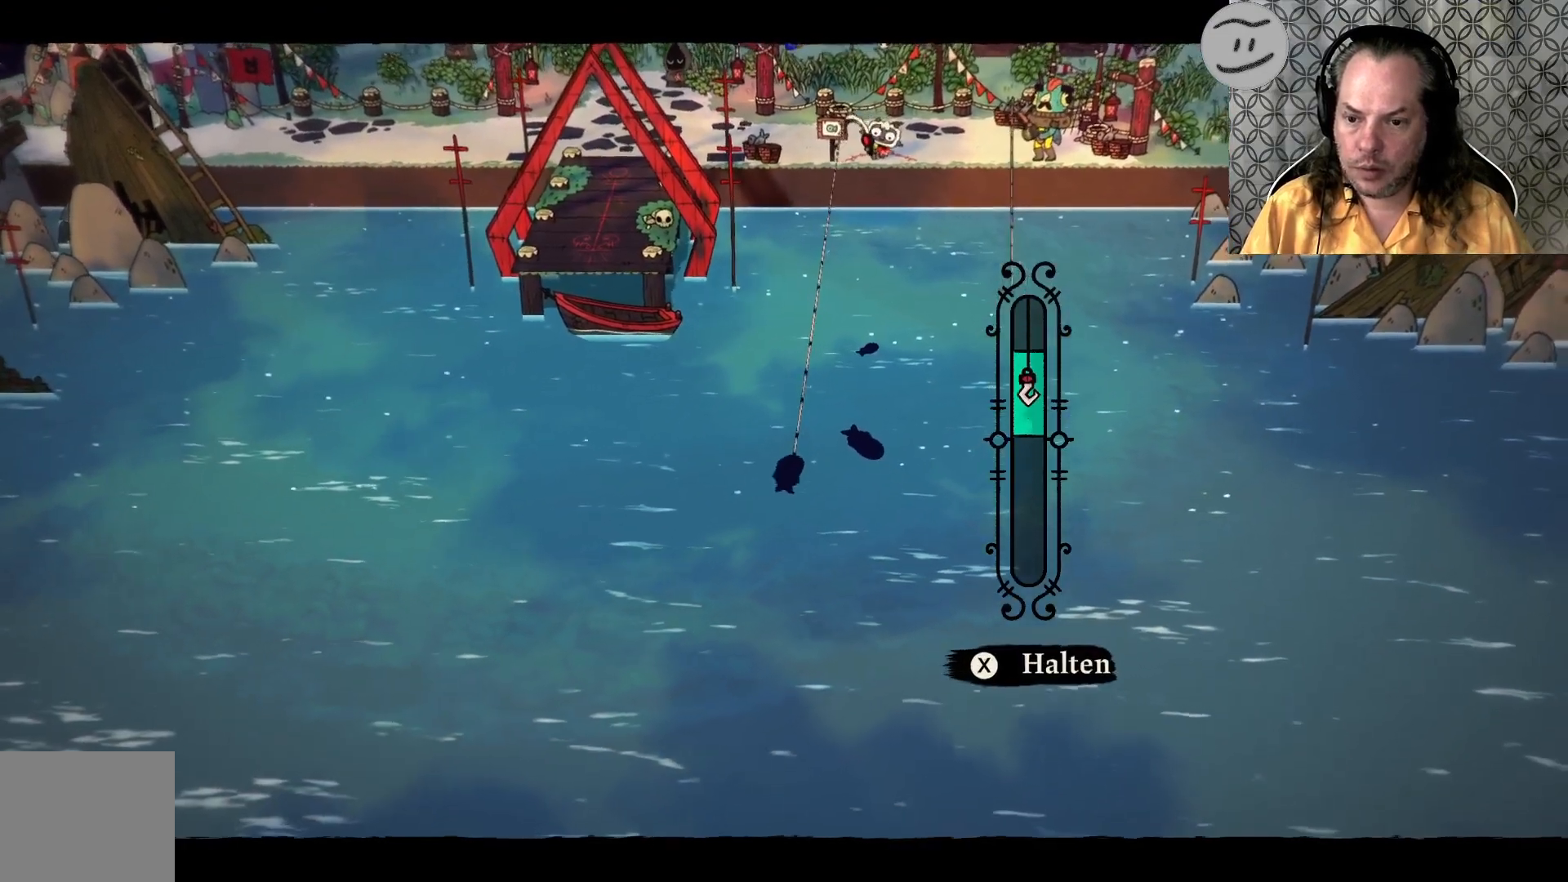
{"buttons": ["SQUARE"], "left_stick": "center", "right_stick": "center", "events": [[100, "SQUARE", "down"], [233, "SQUARE", "up"], [500, "SQUARE", "down"]]}
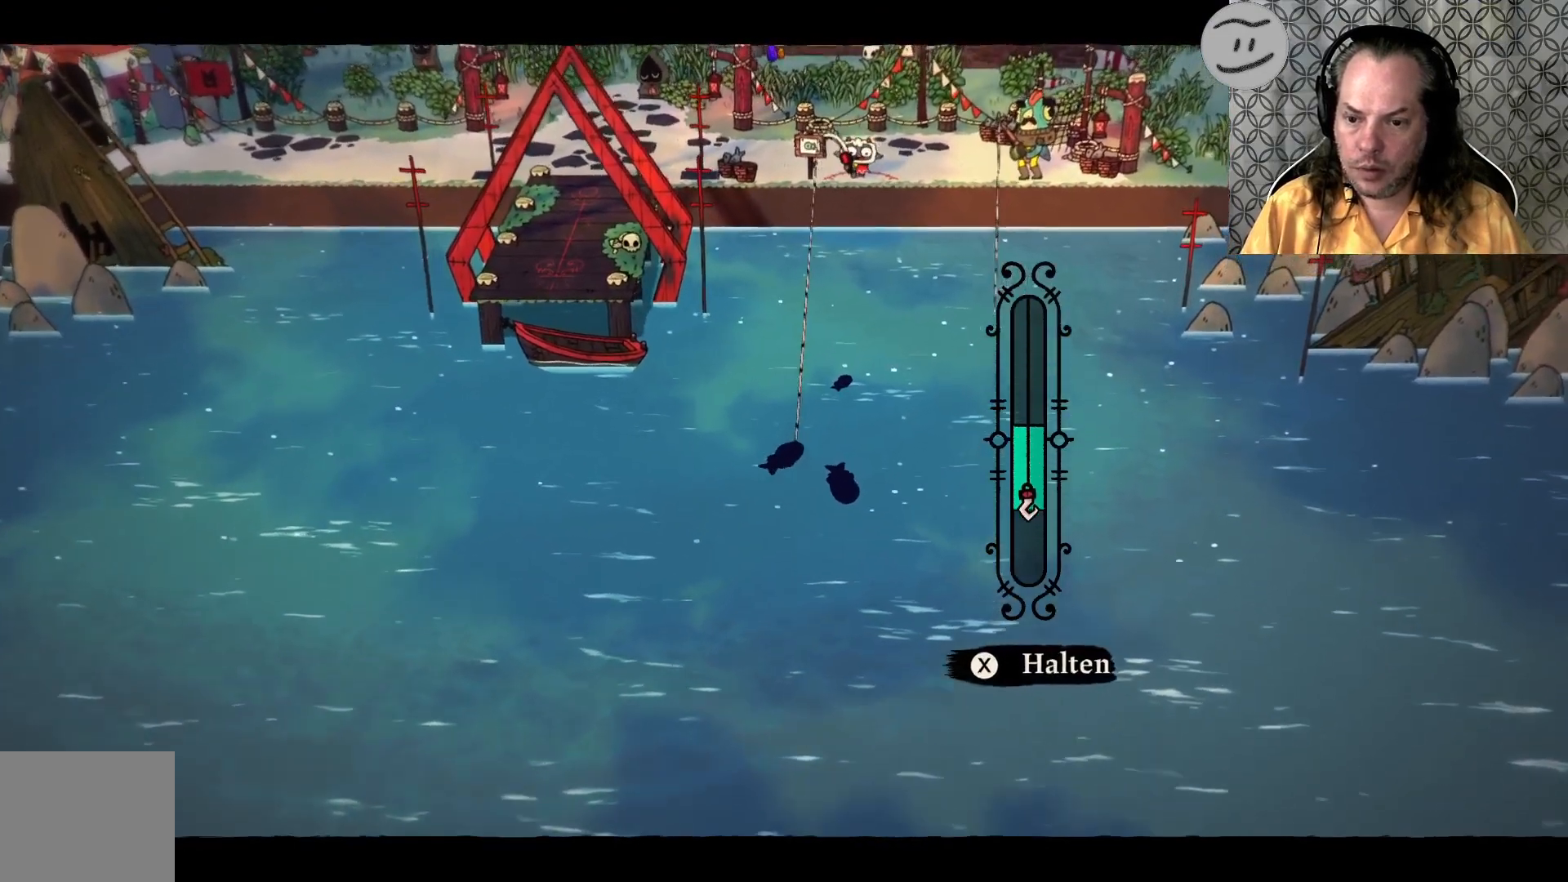
{"buttons": ["SQUARE"], "left_stick": "center", "right_stick": "center", "events": [[67, "SQUARE", "up"], [233, "SQUARE", "down"], [300, "SQUARE", "up"], [433, "SQUARE", "down"]]}
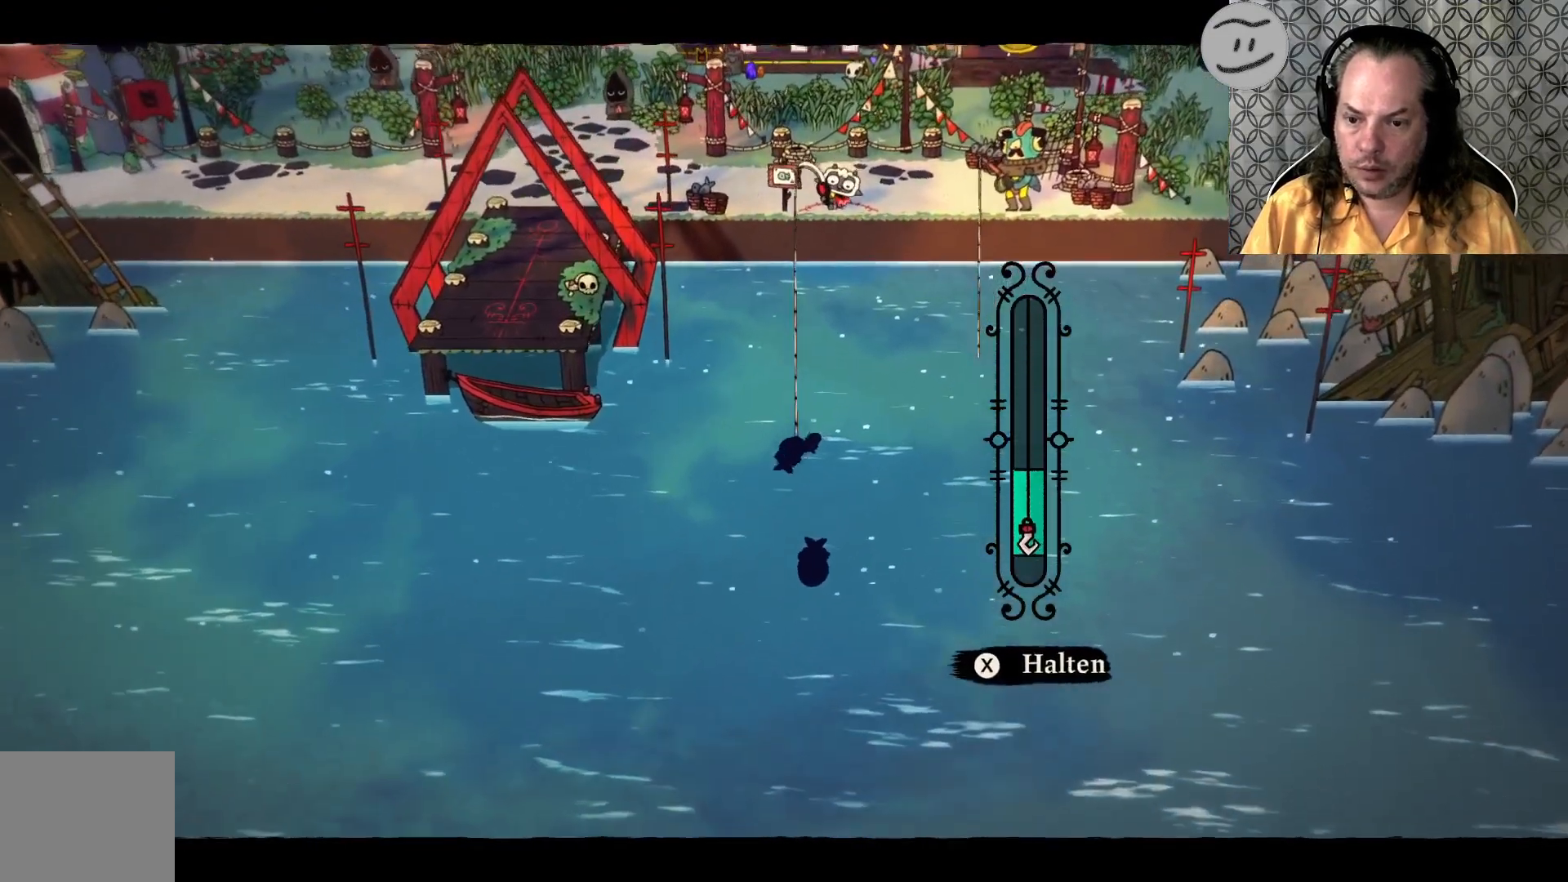
{"buttons": [], "left_stick": "center", "right_stick": "center", "events": [[67, "SQUARE", "up"], [400, "SQUARE", "down"], [500, "SQUARE", "up"]]}
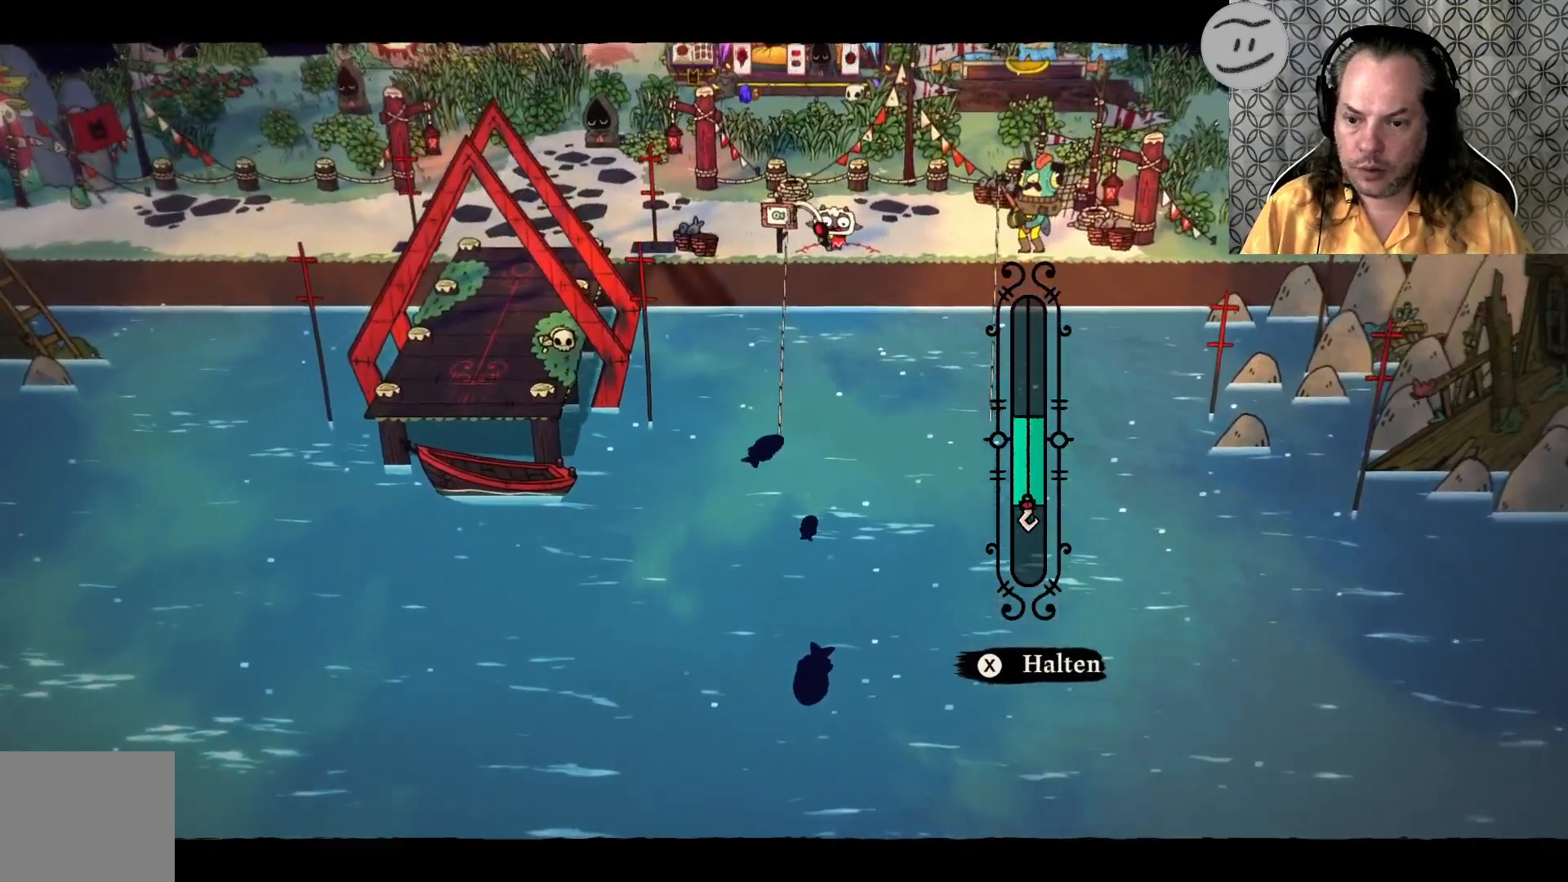
{"buttons": [], "left_stick": "center", "right_stick": "center", "events": [[167, "SQUARE", "down"], [367, "SQUARE", "up"]]}
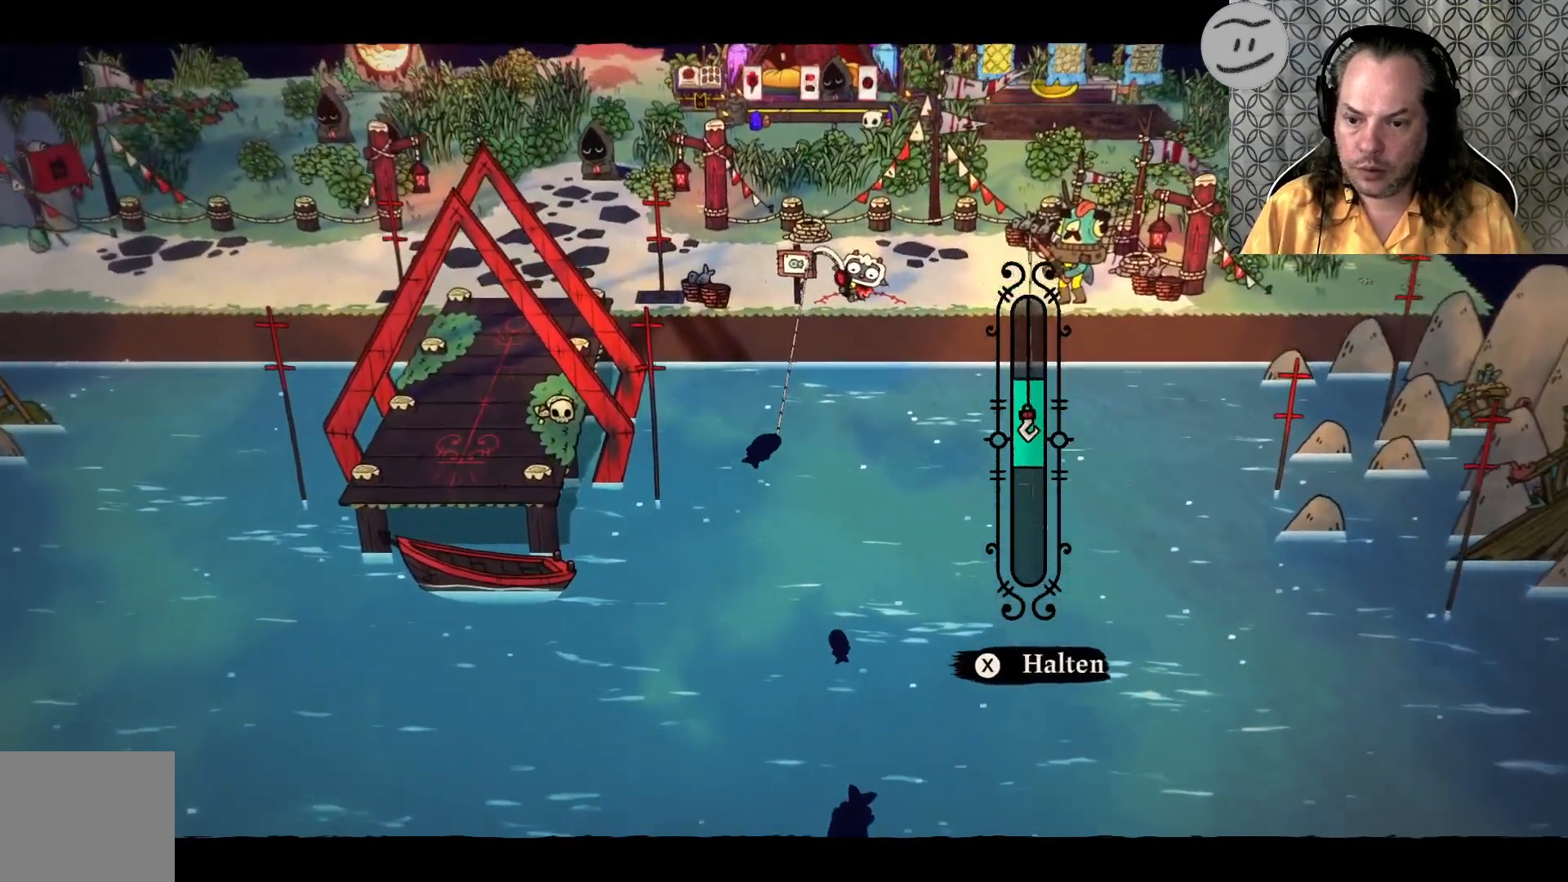
{"buttons": ["SQUARE"], "left_stick": "center", "right_stick": "center", "events": [[467, "SQUARE", "down"]]}